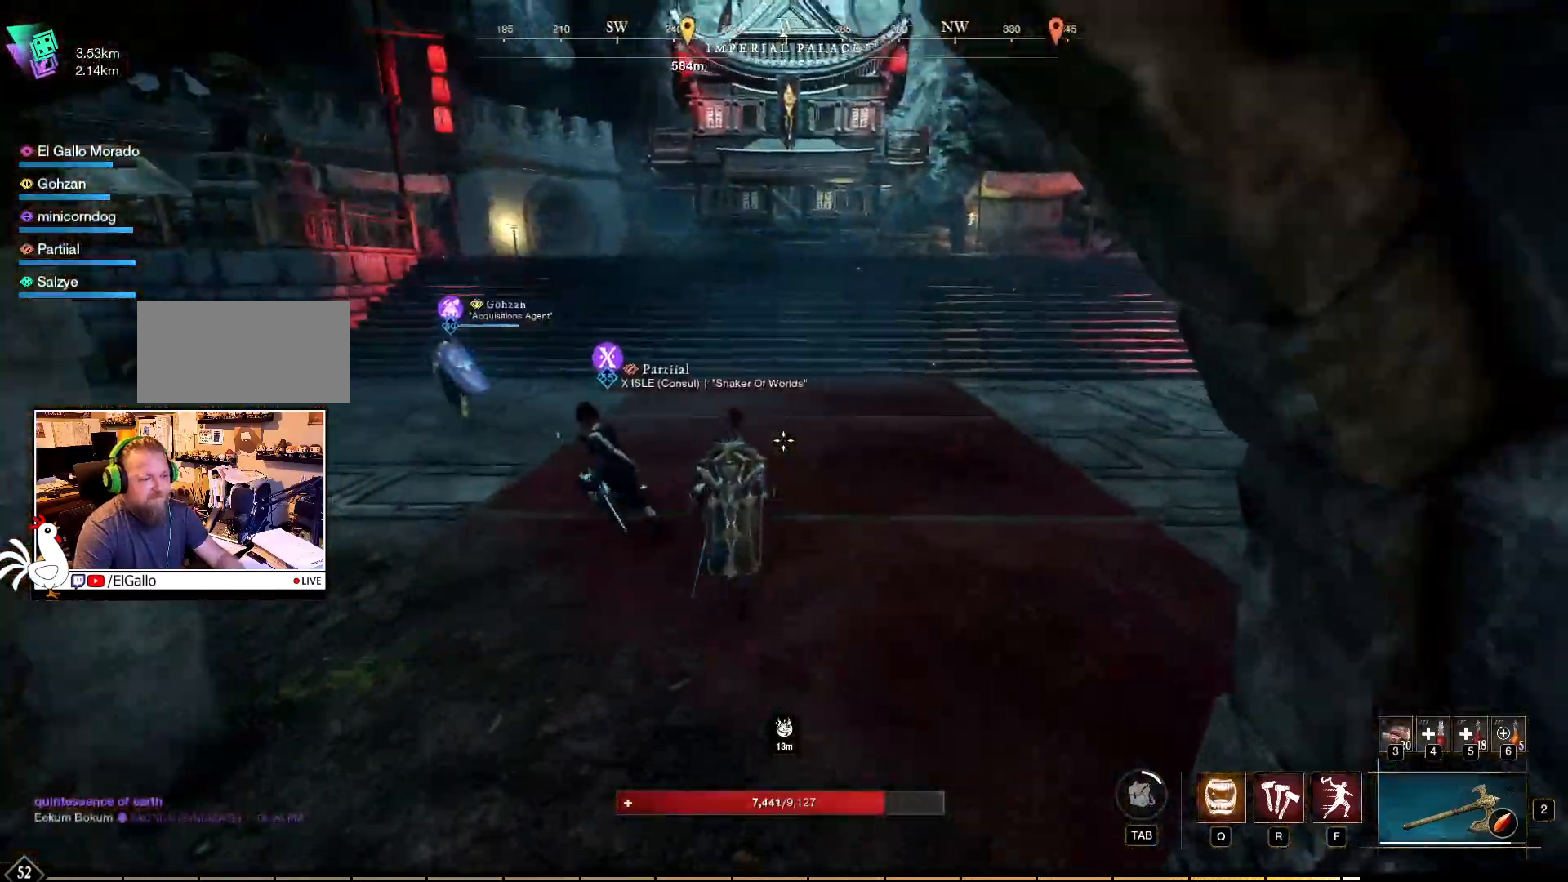
Gameplay with keyboard and mouse; each line is a JSON object with the keys and mouse buttons held at the frame after it. "events" lists presses ("down") and releases ("up") of "a", "ctrl", "d", "e", "f", "q", "r", "s", "shift", "space", "tab", "w", "mouse_left", "mouse_wheel", "mouse_right", "mouse_mb4" and "mouse_mb5" between this image and that frame as [ms after this image, input, new state], when the widget could be followed in between. "mouse_left", "mouse_wheel", "mouse_right", "mouse_mb4", "mouse_mb5" = the "left", "wheel", "right", "mb4", "mb5" buttons of the "mouse" list. No other keys are recorded. "wheel" means that the mouse wheel is clicked or scrolled. Mouse movement is not recorded.
{"keys": ["w"], "mouse": [], "events": []}
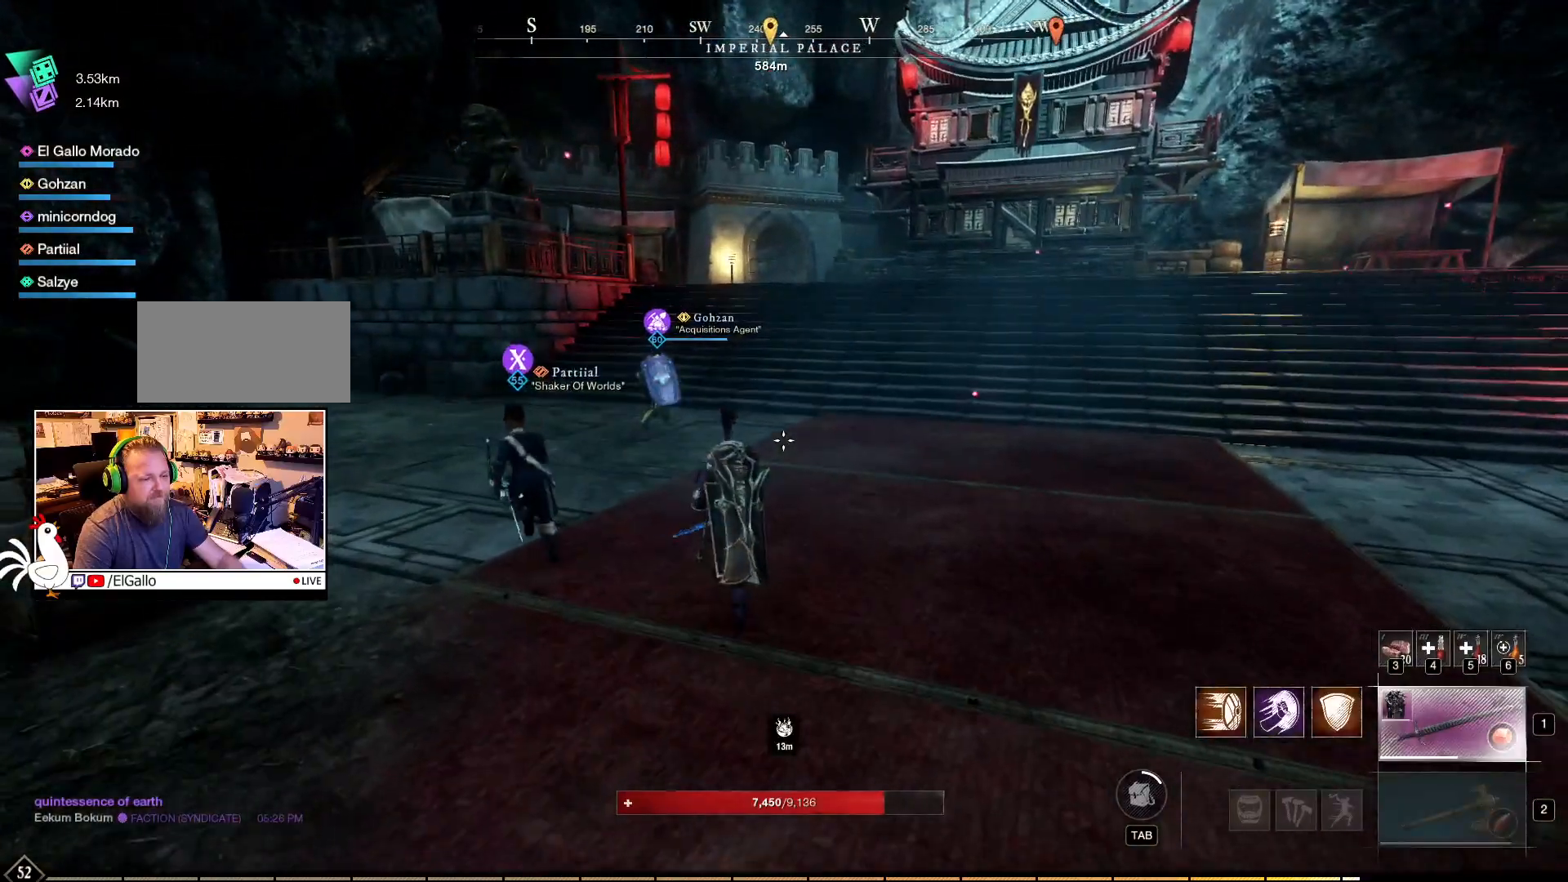
{"keys": ["w"], "mouse": [], "events": []}
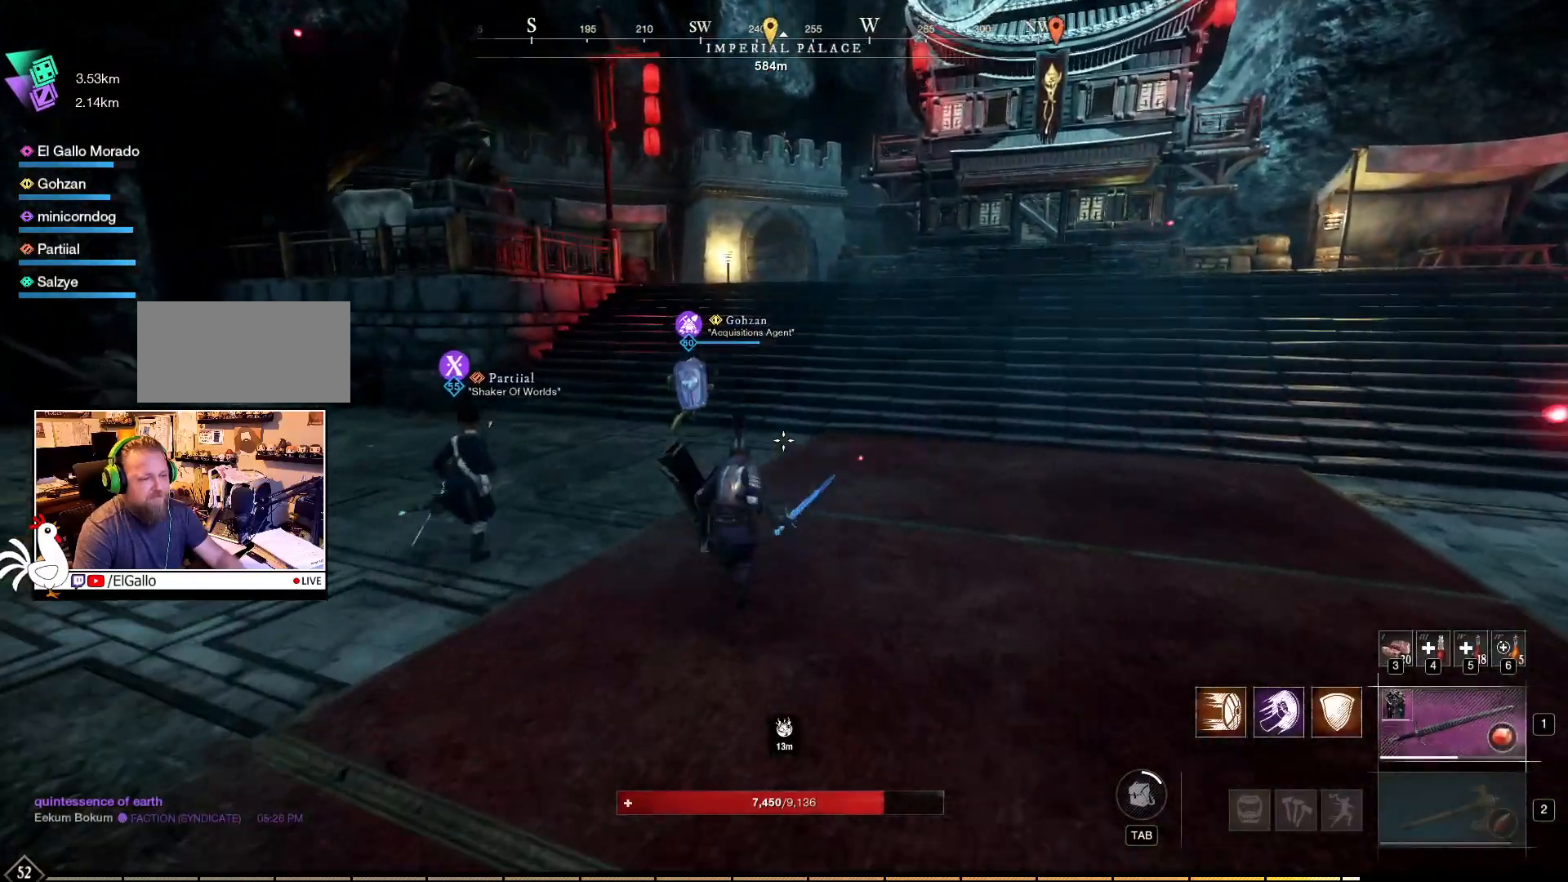
{"keys": ["w"], "mouse": [], "events": []}
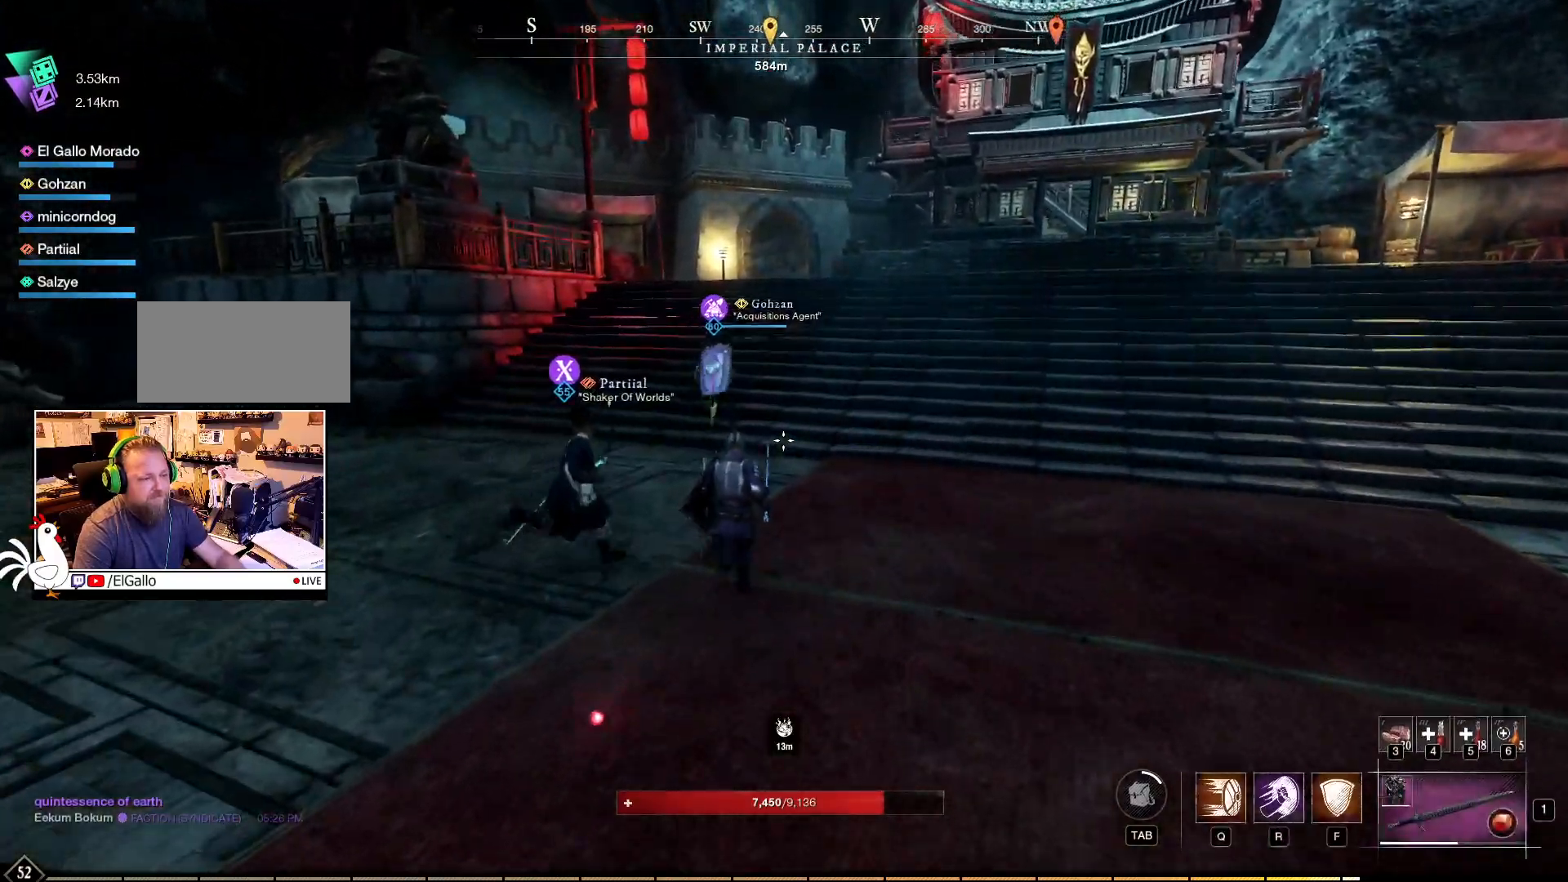
{"keys": ["w"], "mouse": [], "events": []}
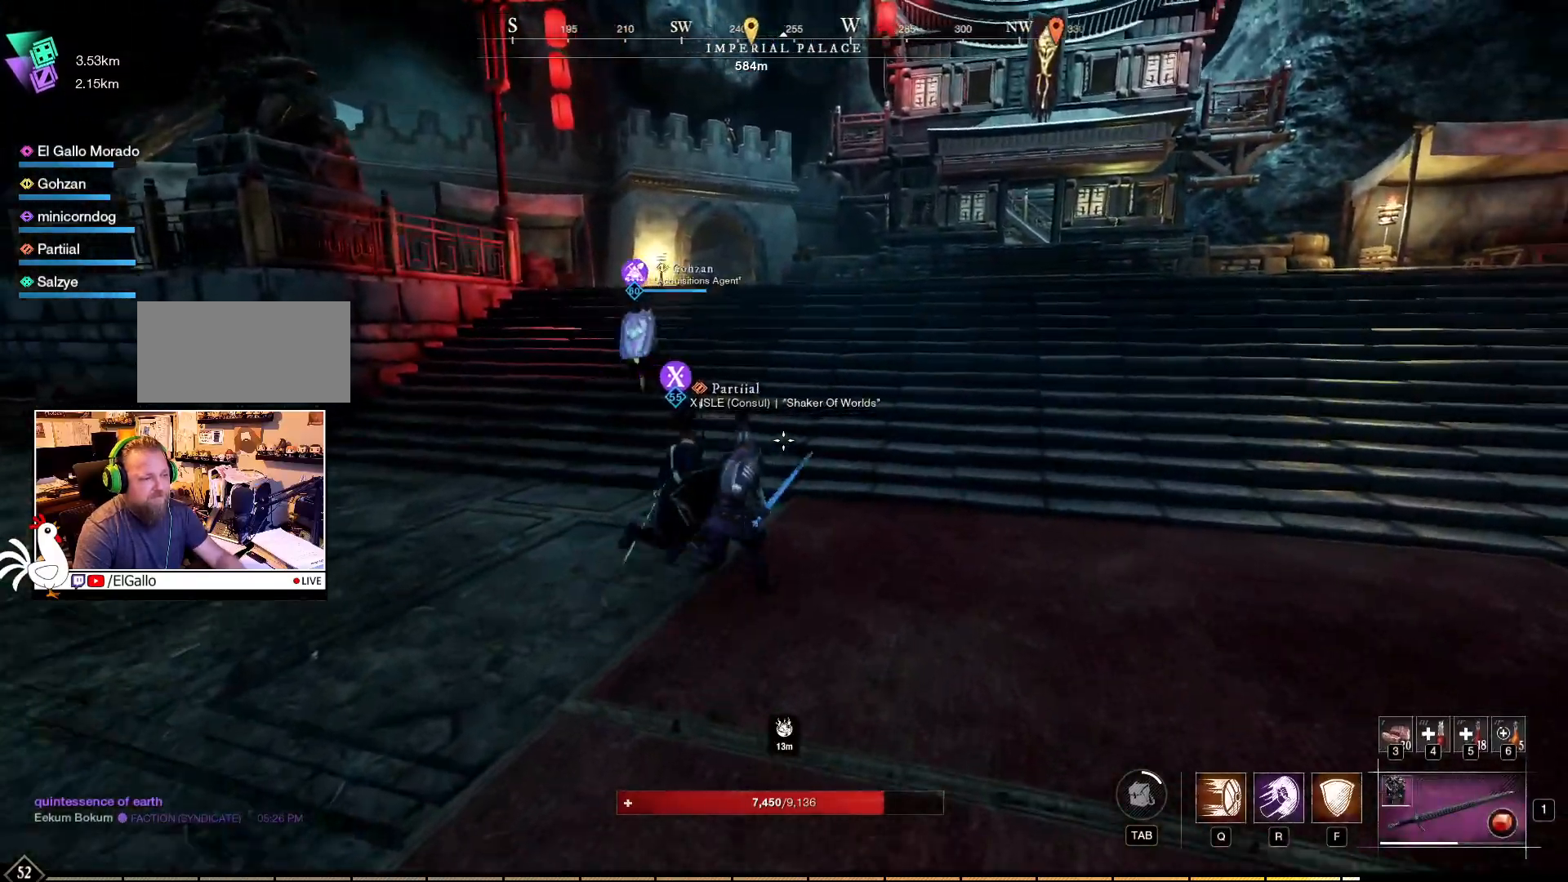
{"keys": ["w"], "mouse": [], "events": []}
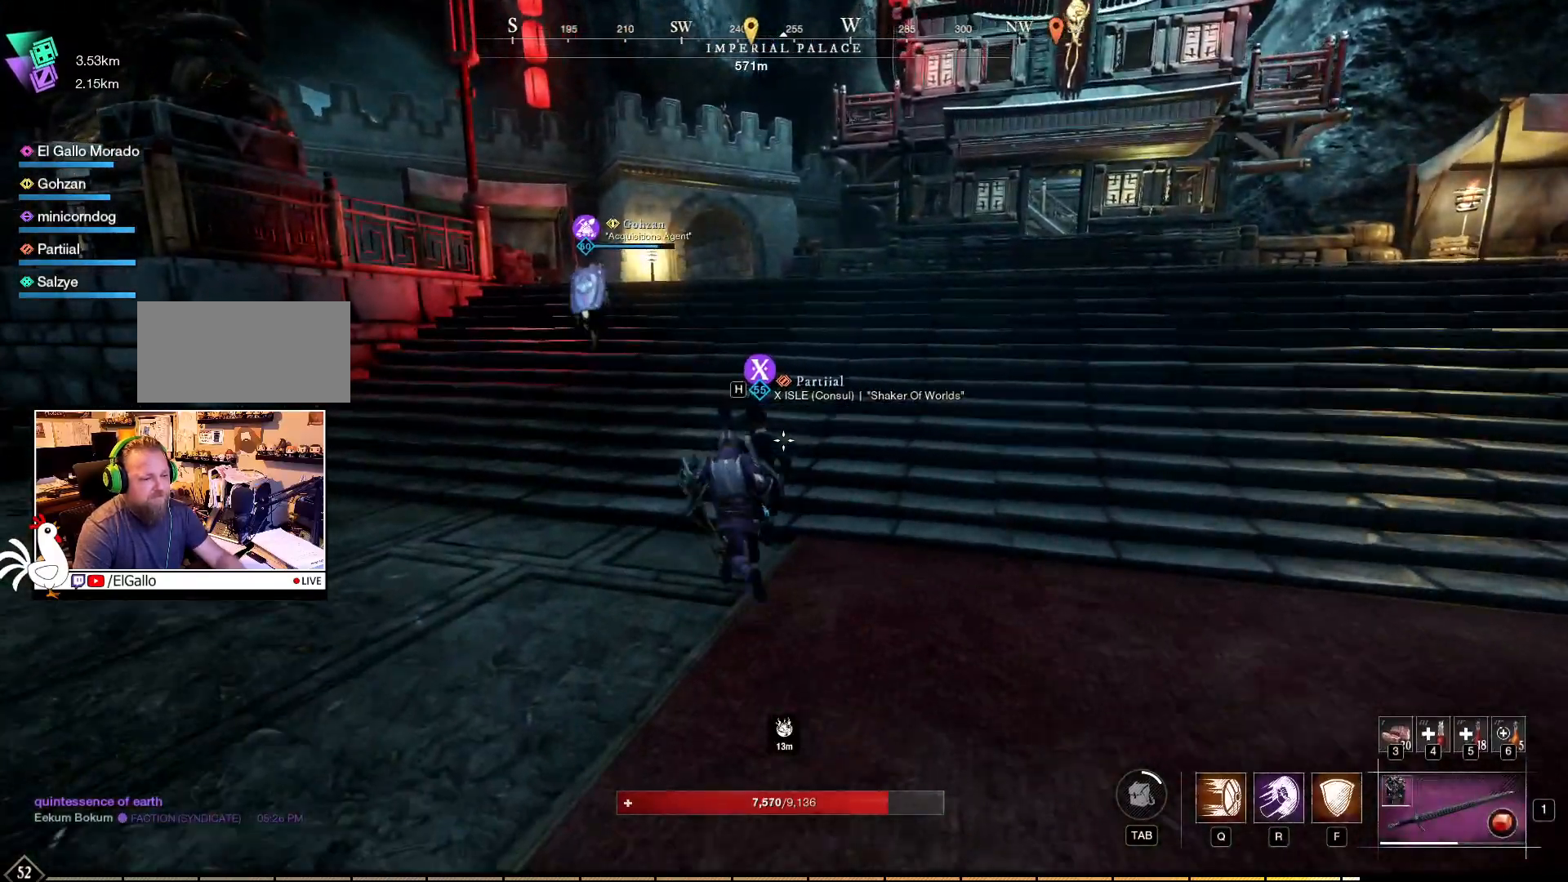
{"keys": ["w"], "mouse": [], "events": []}
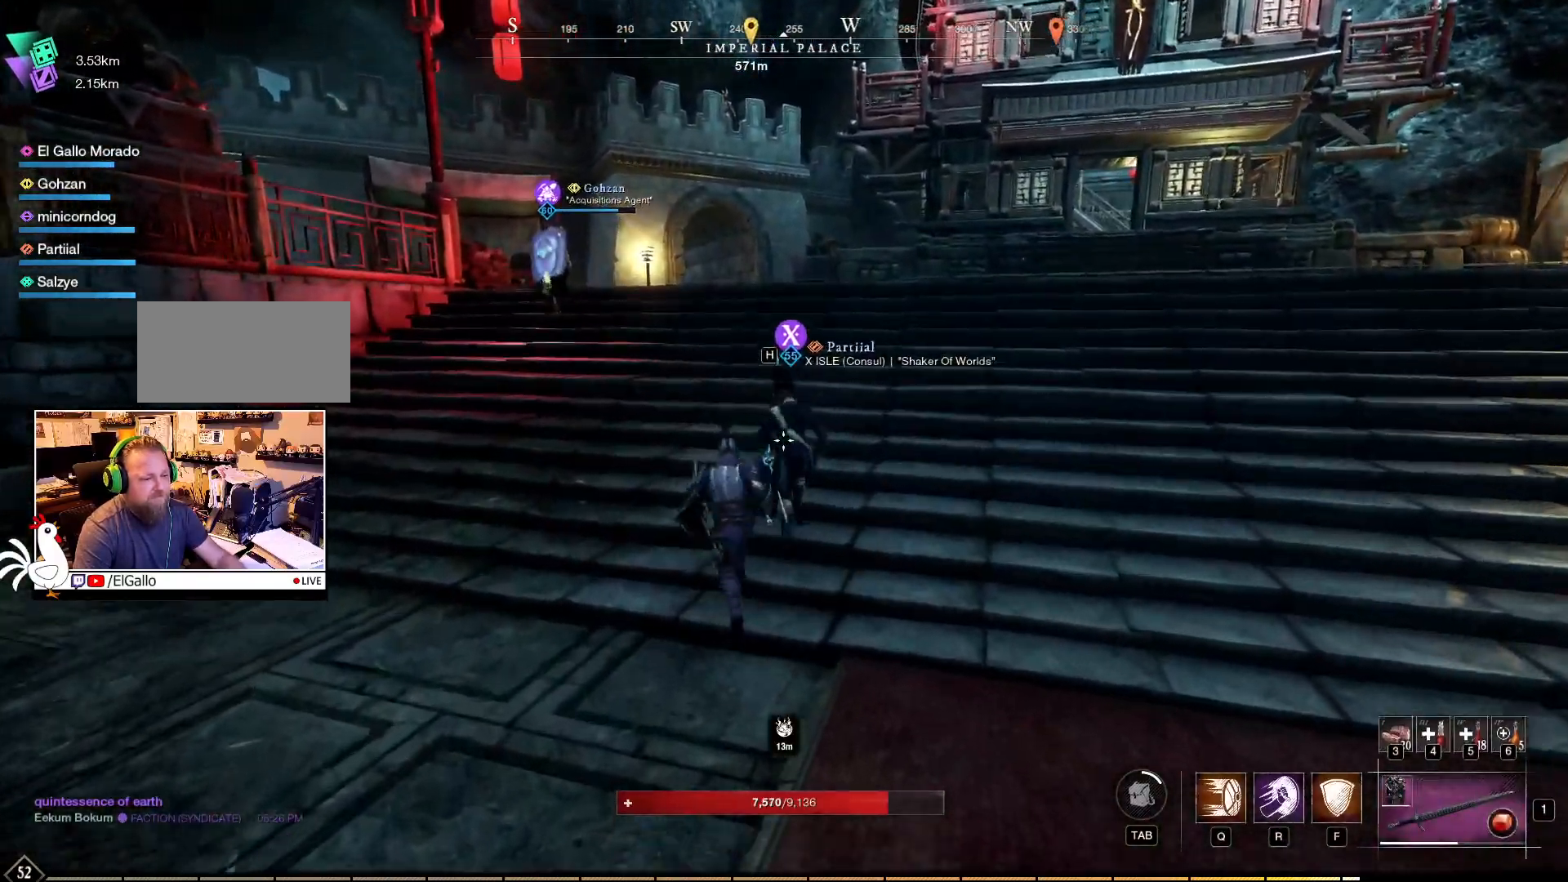
{"keys": ["w"], "mouse": [], "events": []}
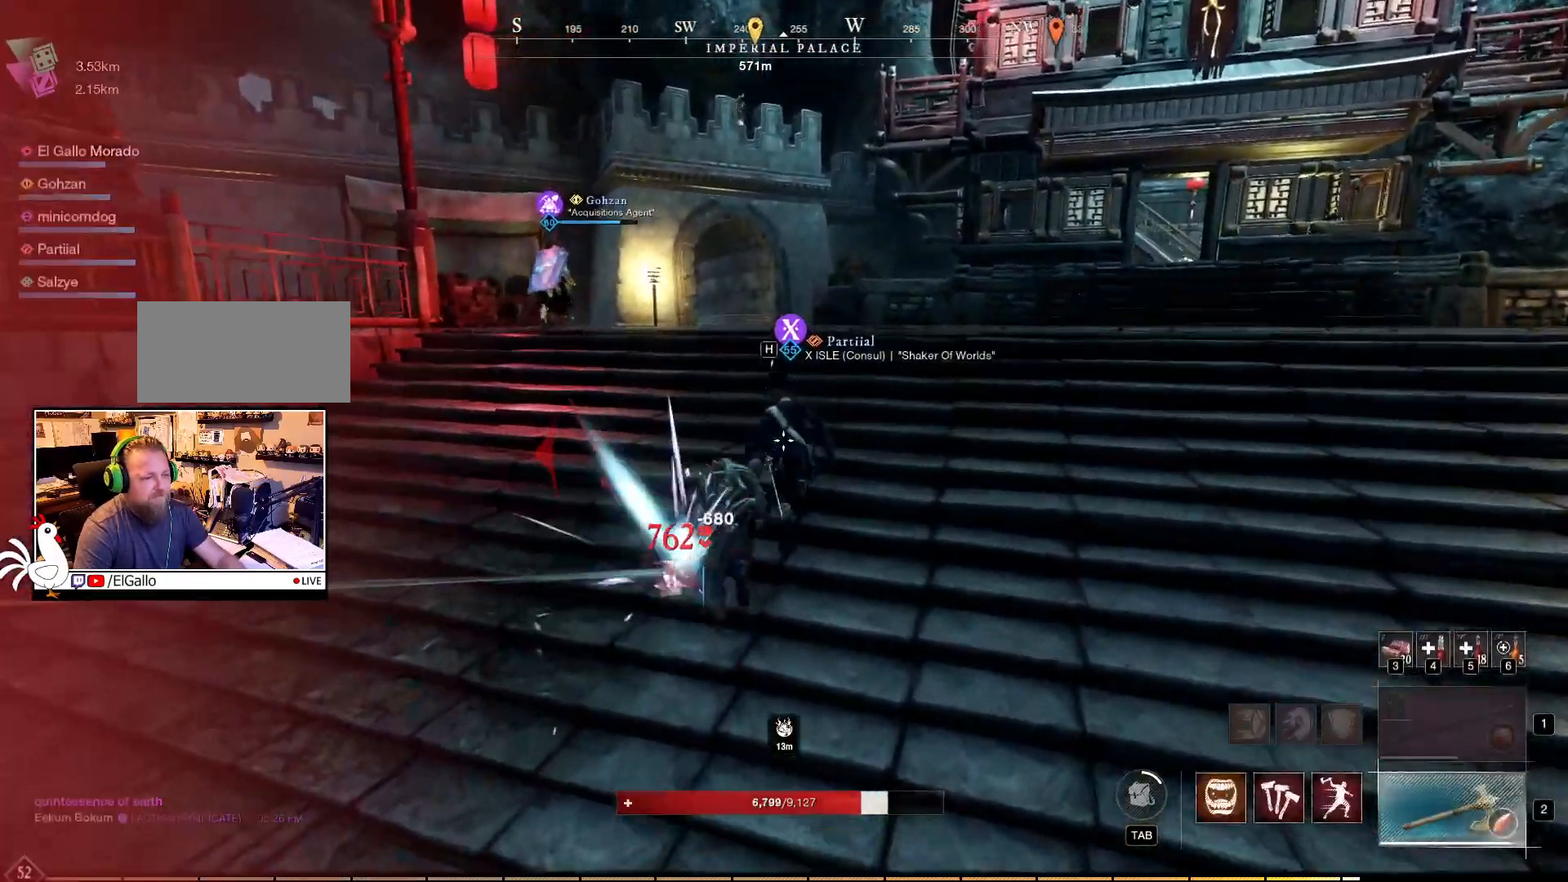
{"keys": ["w"], "mouse": [], "events": []}
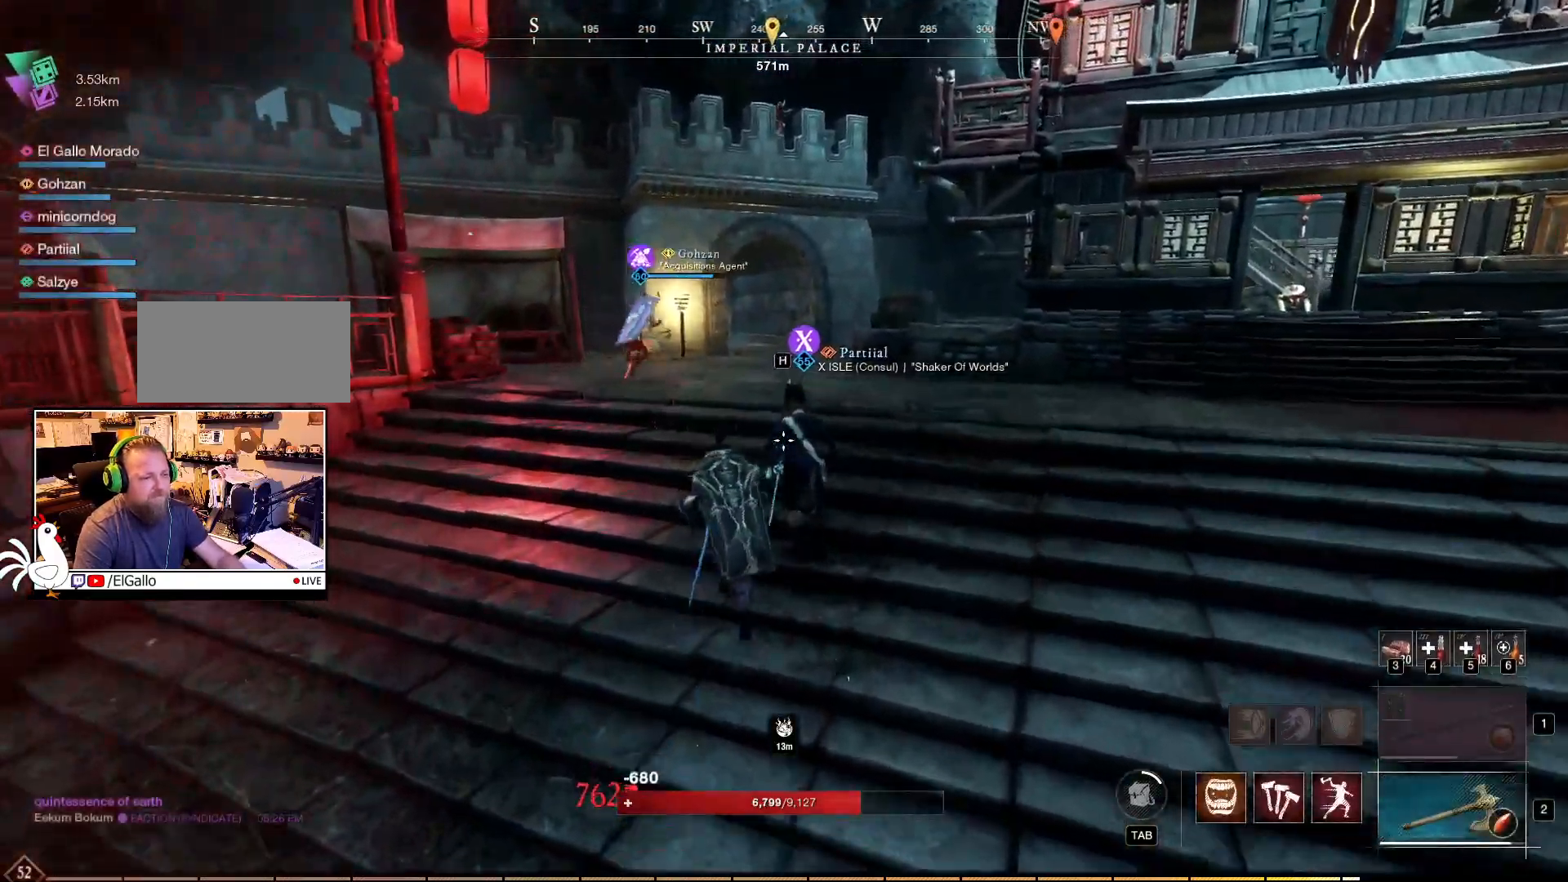
{"keys": ["w"], "mouse": [], "events": []}
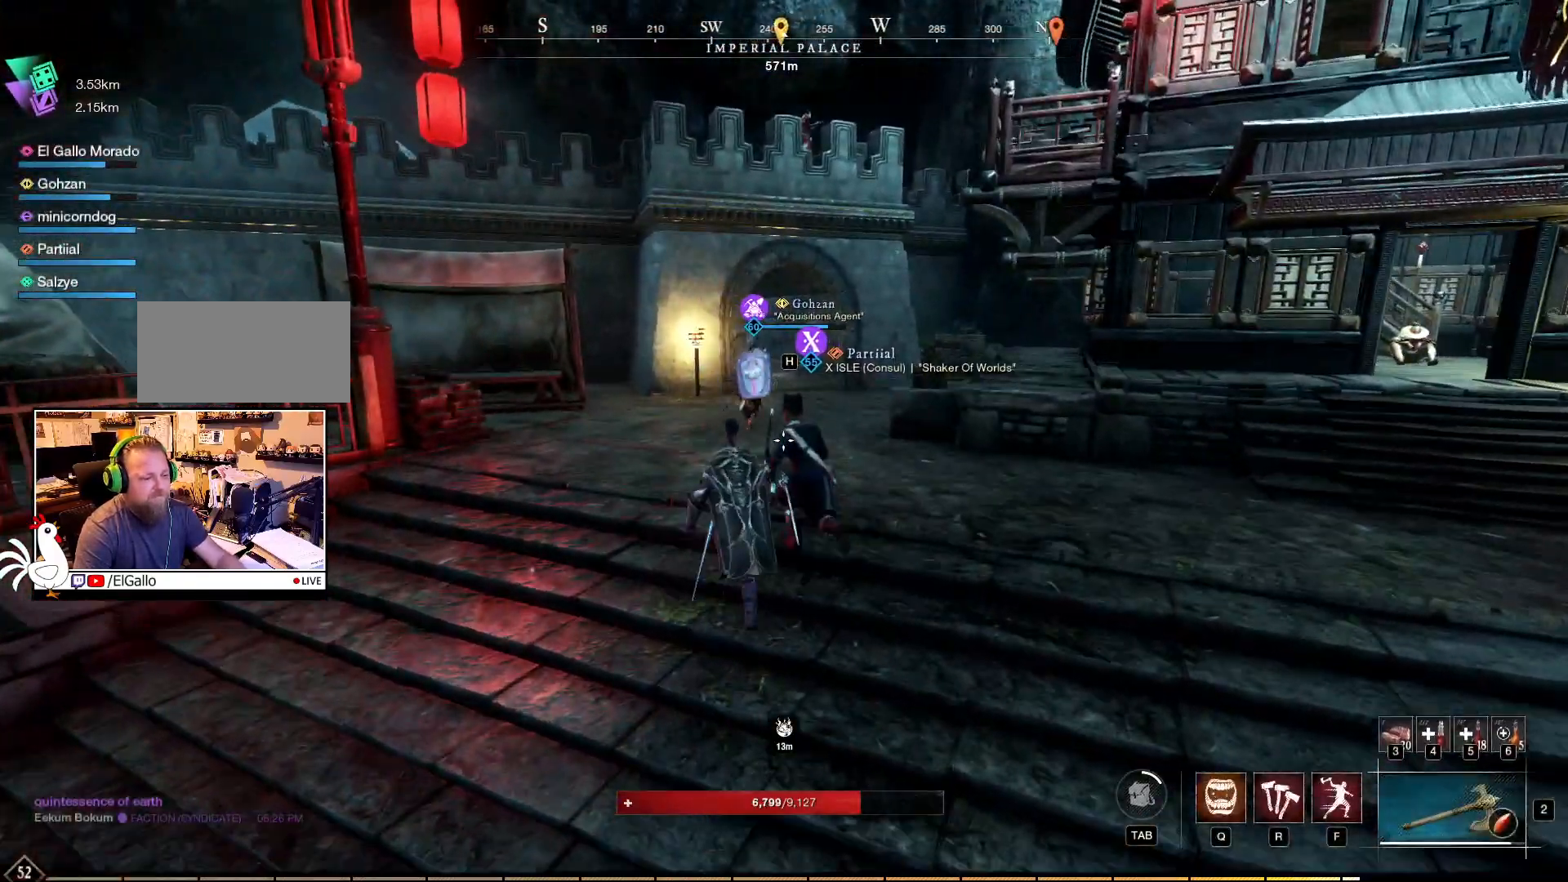
{"keys": ["w"], "mouse": [], "events": []}
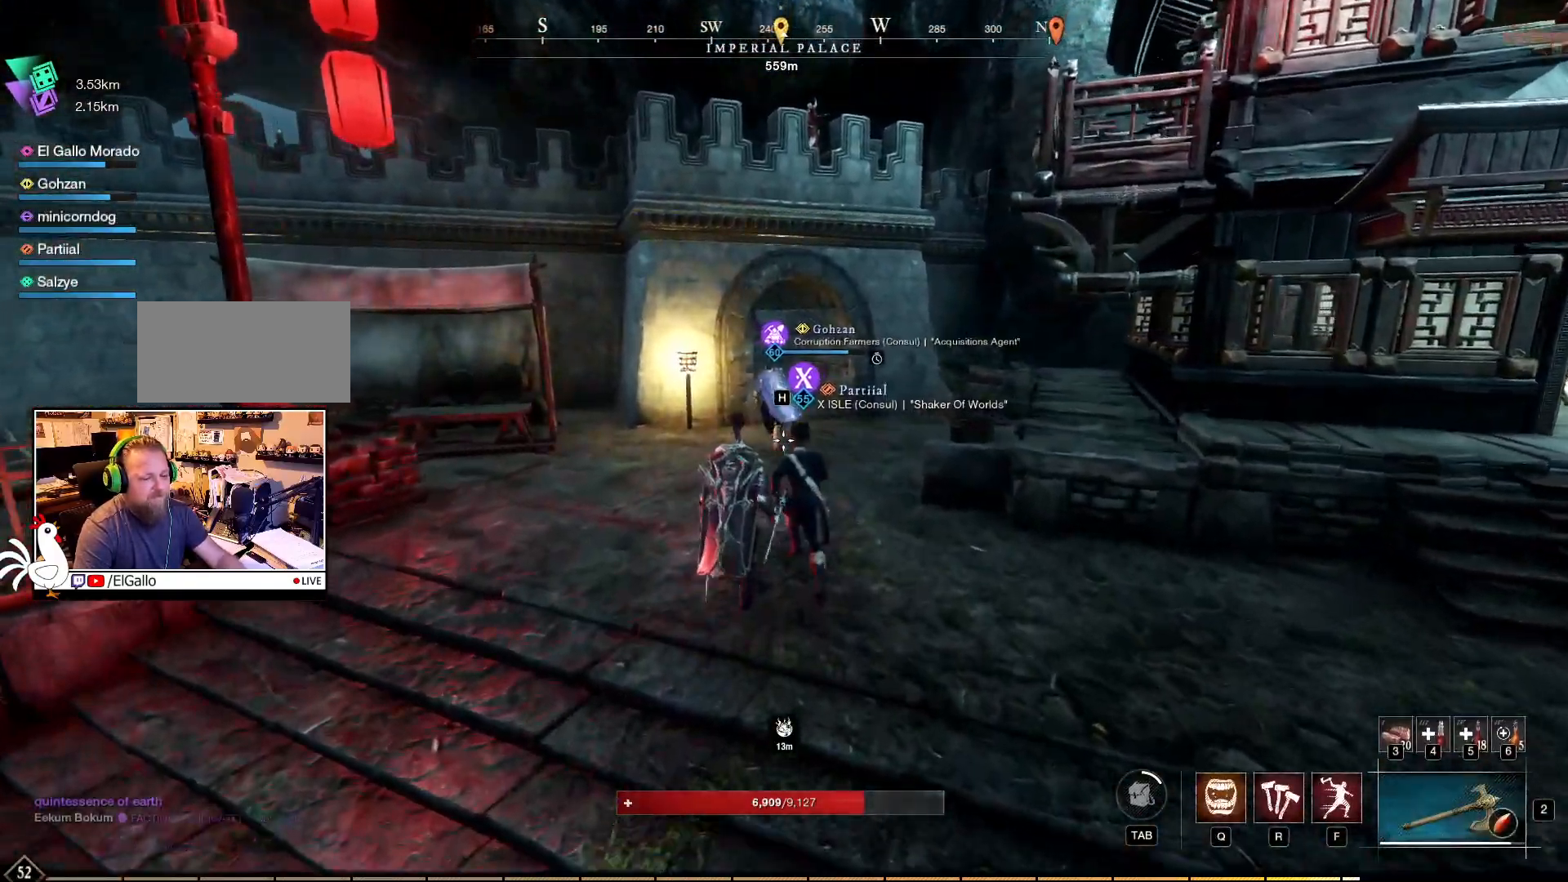
{"keys": ["w"], "mouse": [], "events": []}
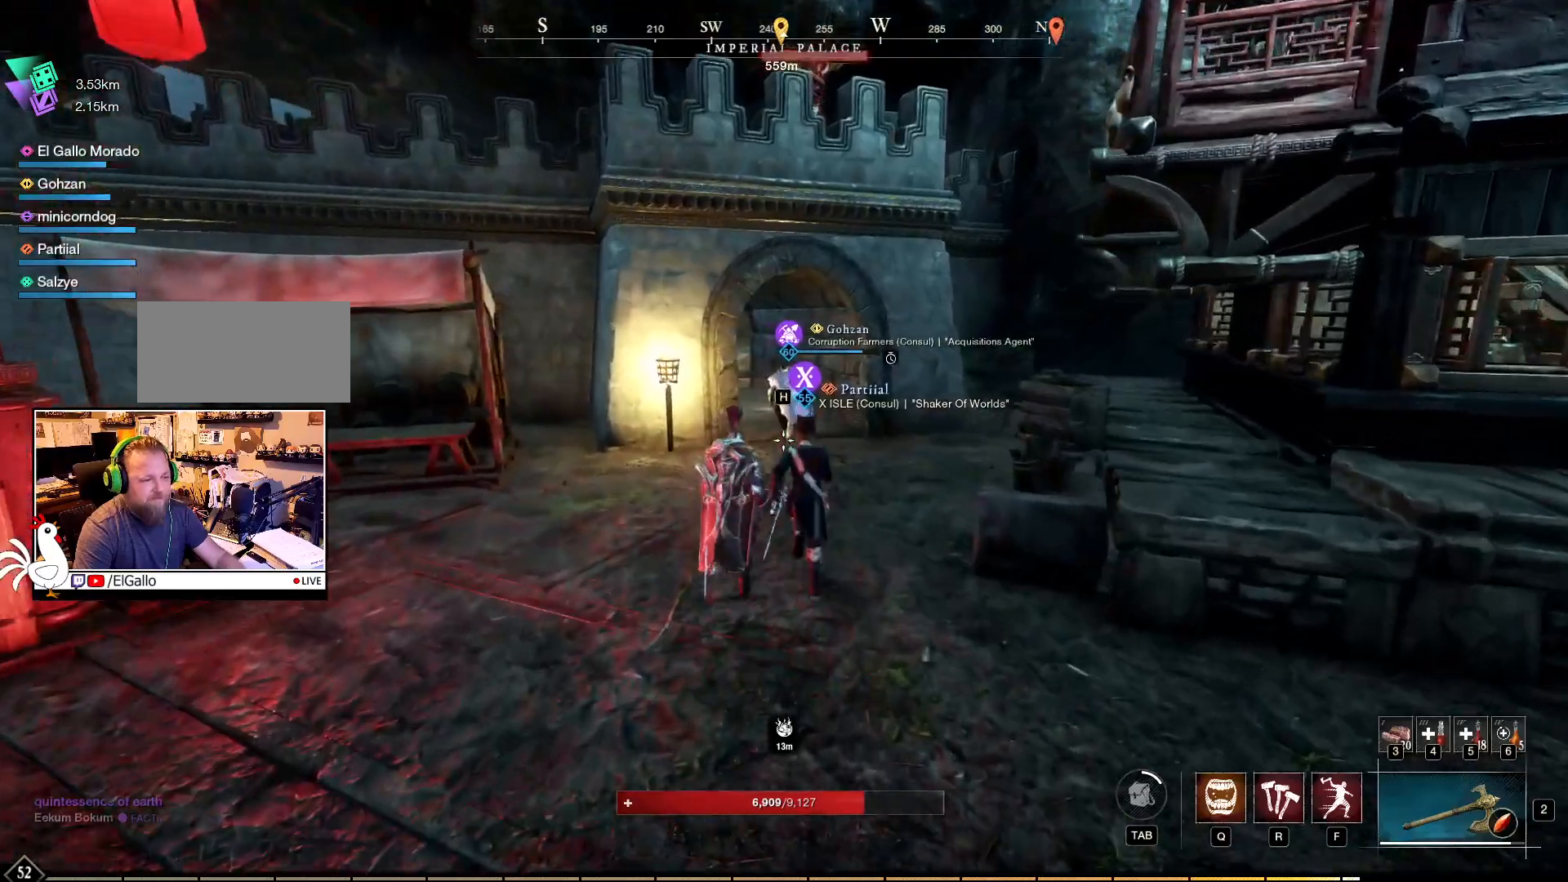
{"keys": ["w"], "mouse": [], "events": []}
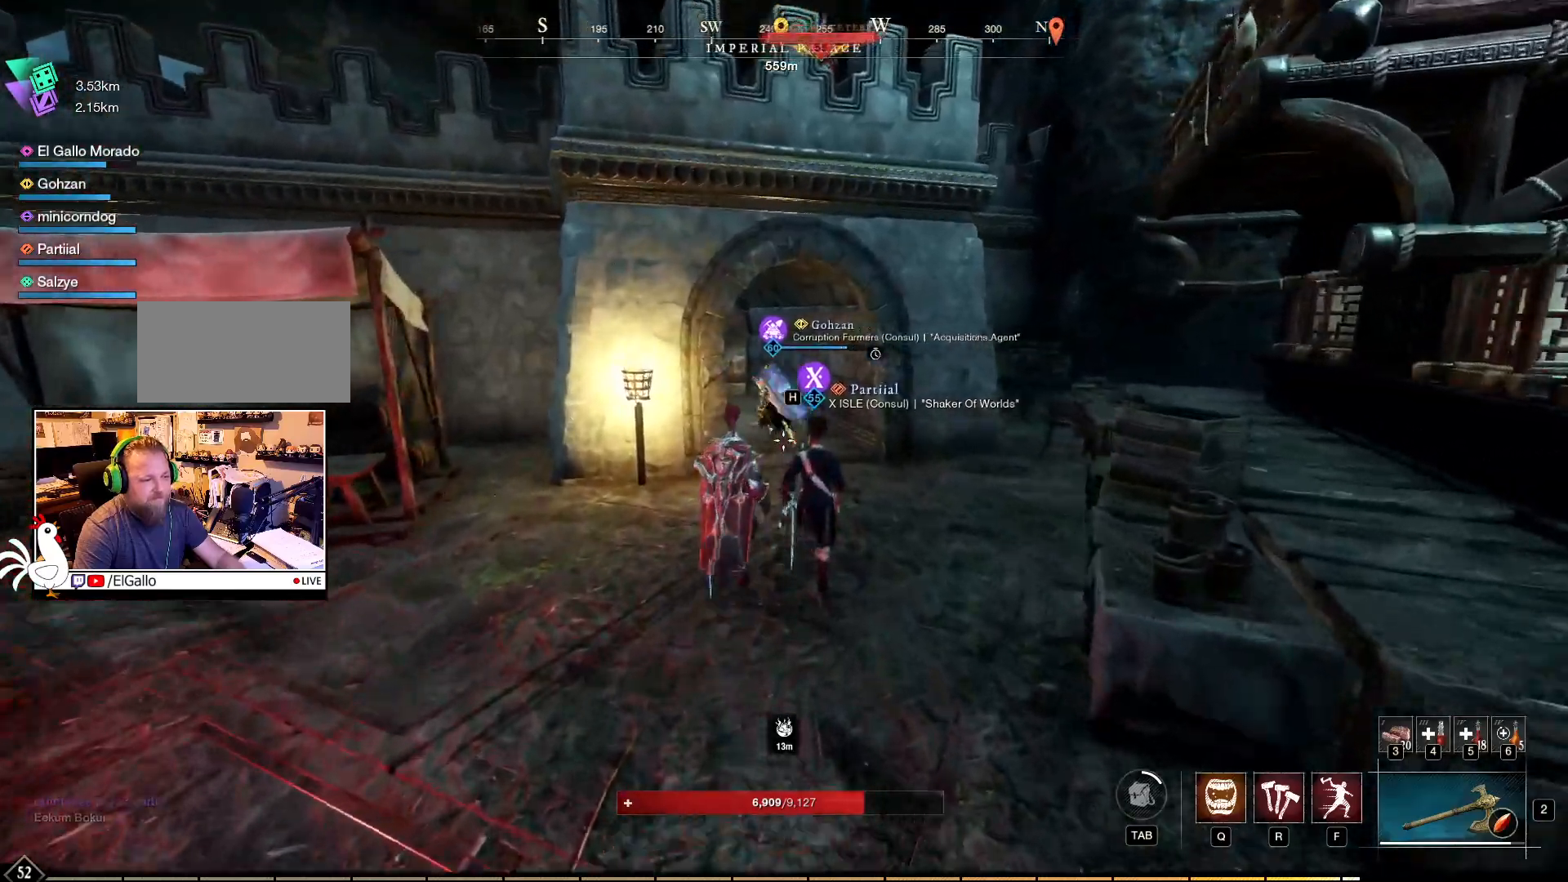
{"keys": ["w"], "mouse": [], "events": []}
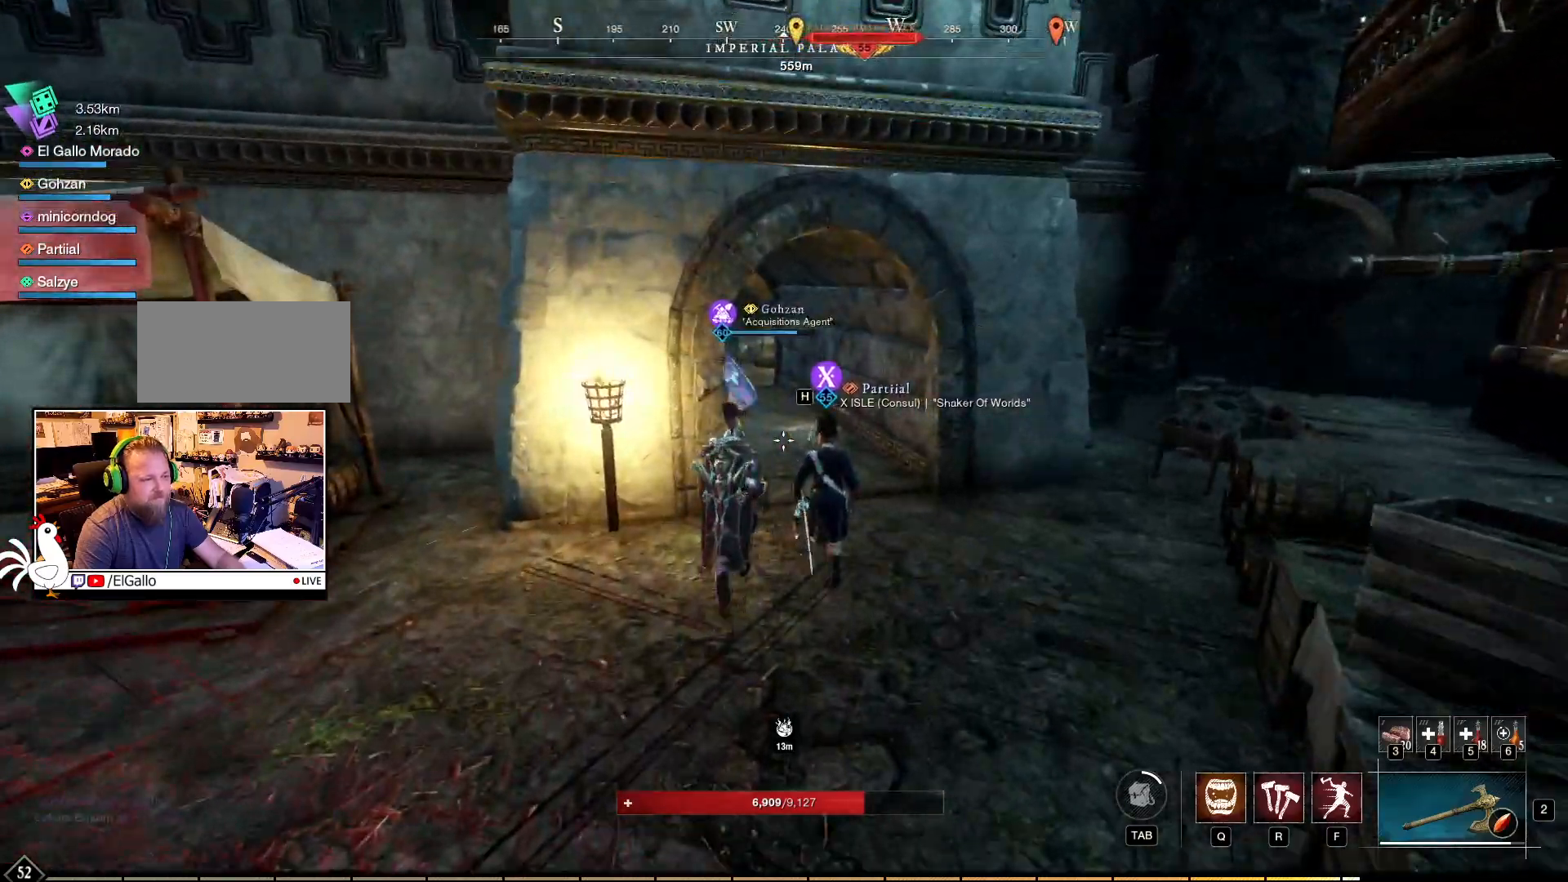
{"keys": ["w"], "mouse": [], "events": [[133, "d", "down"], [367, "d", "up"]]}
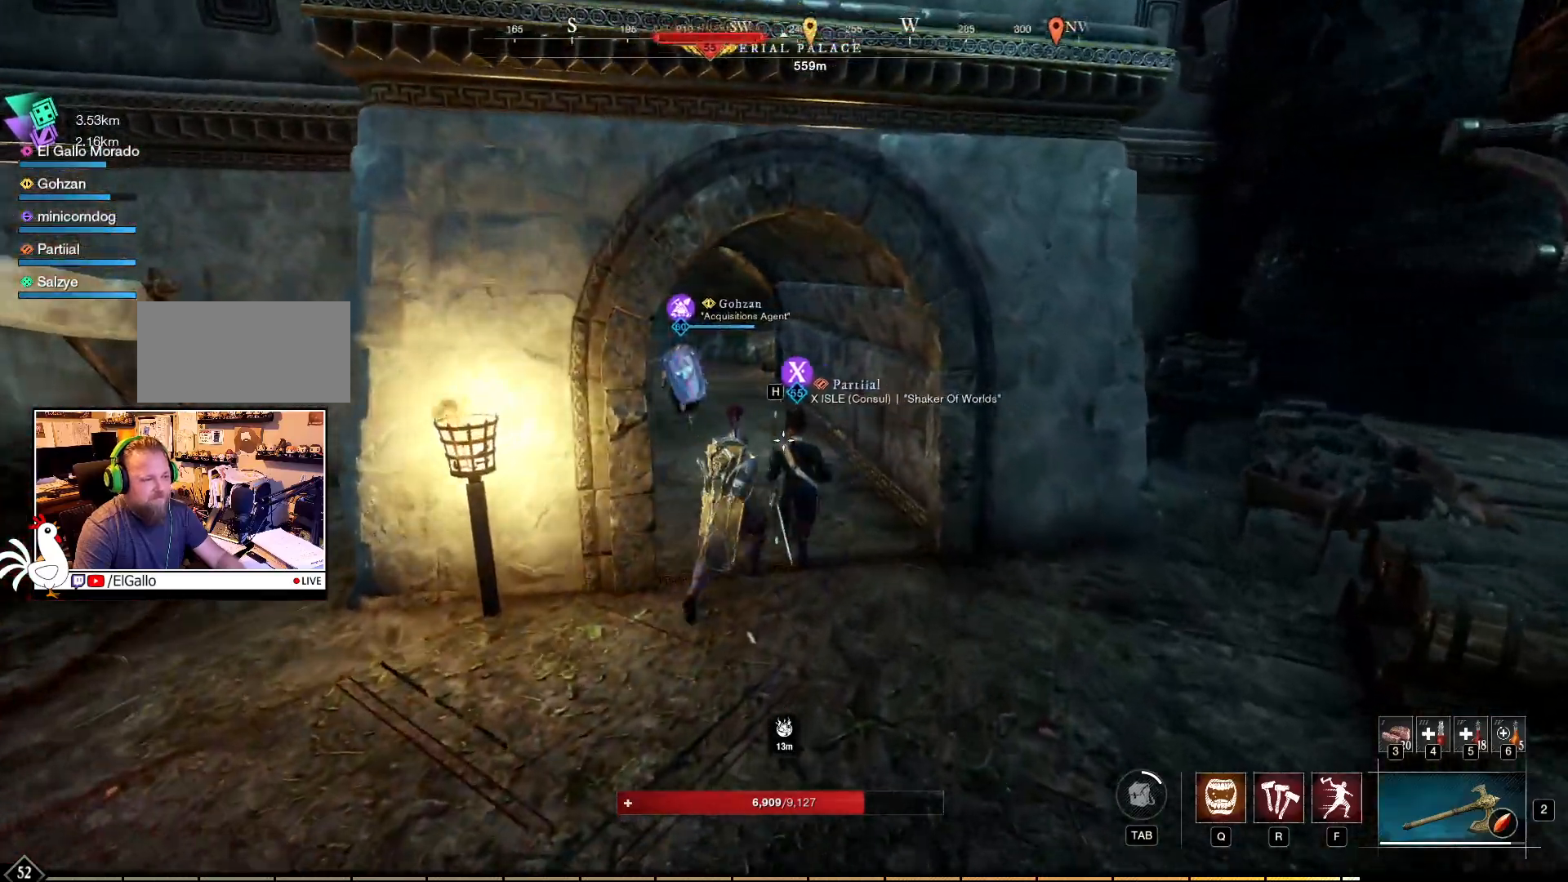
{"keys": ["w"], "mouse": [], "events": []}
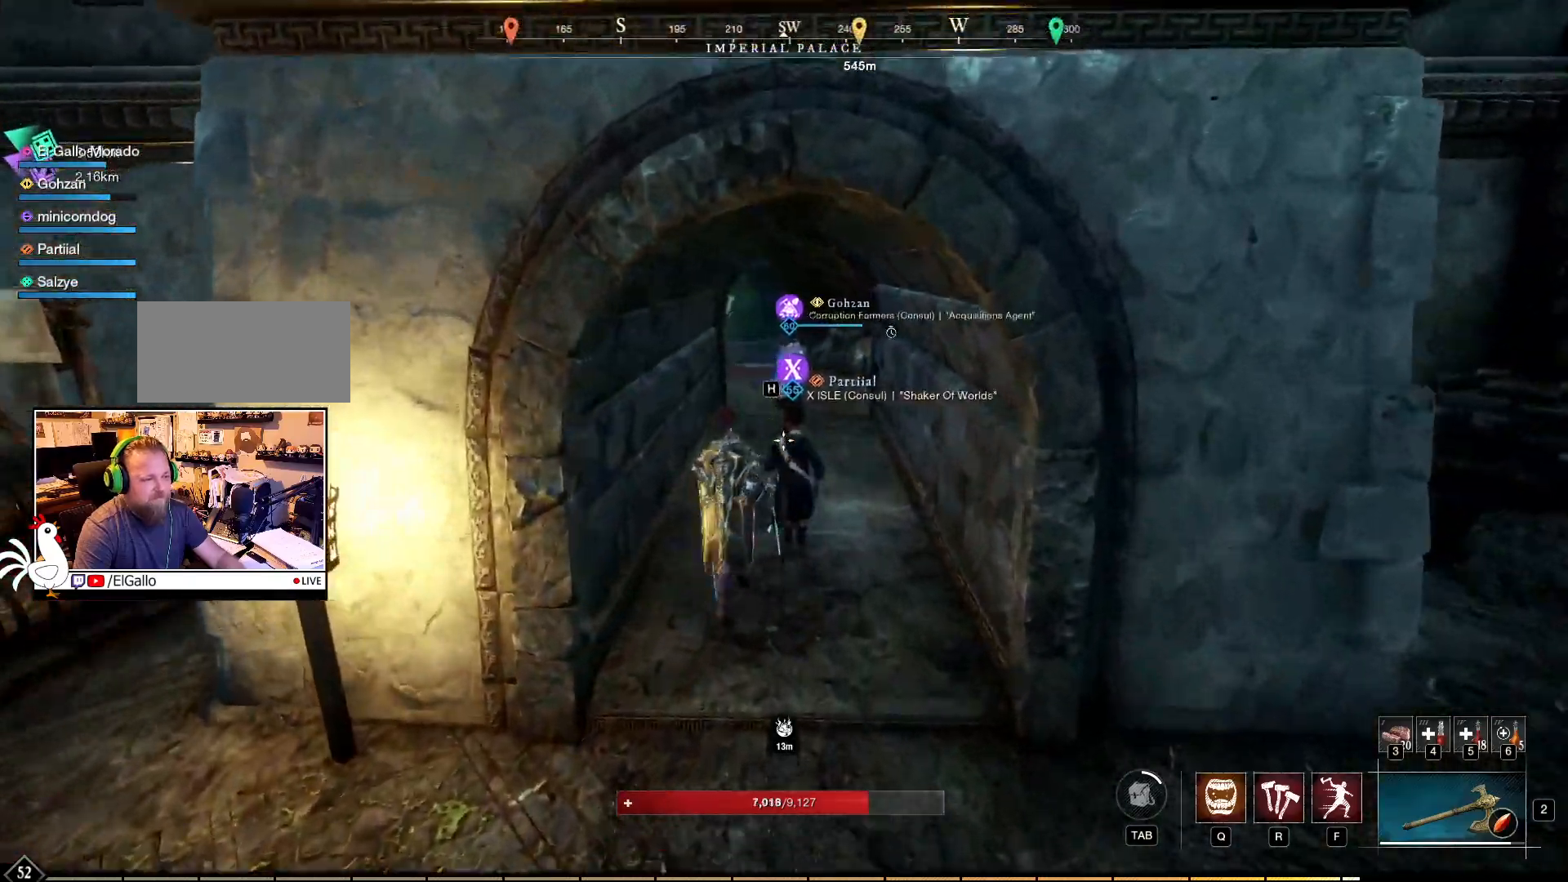
{"keys": ["w"], "mouse": [], "events": []}
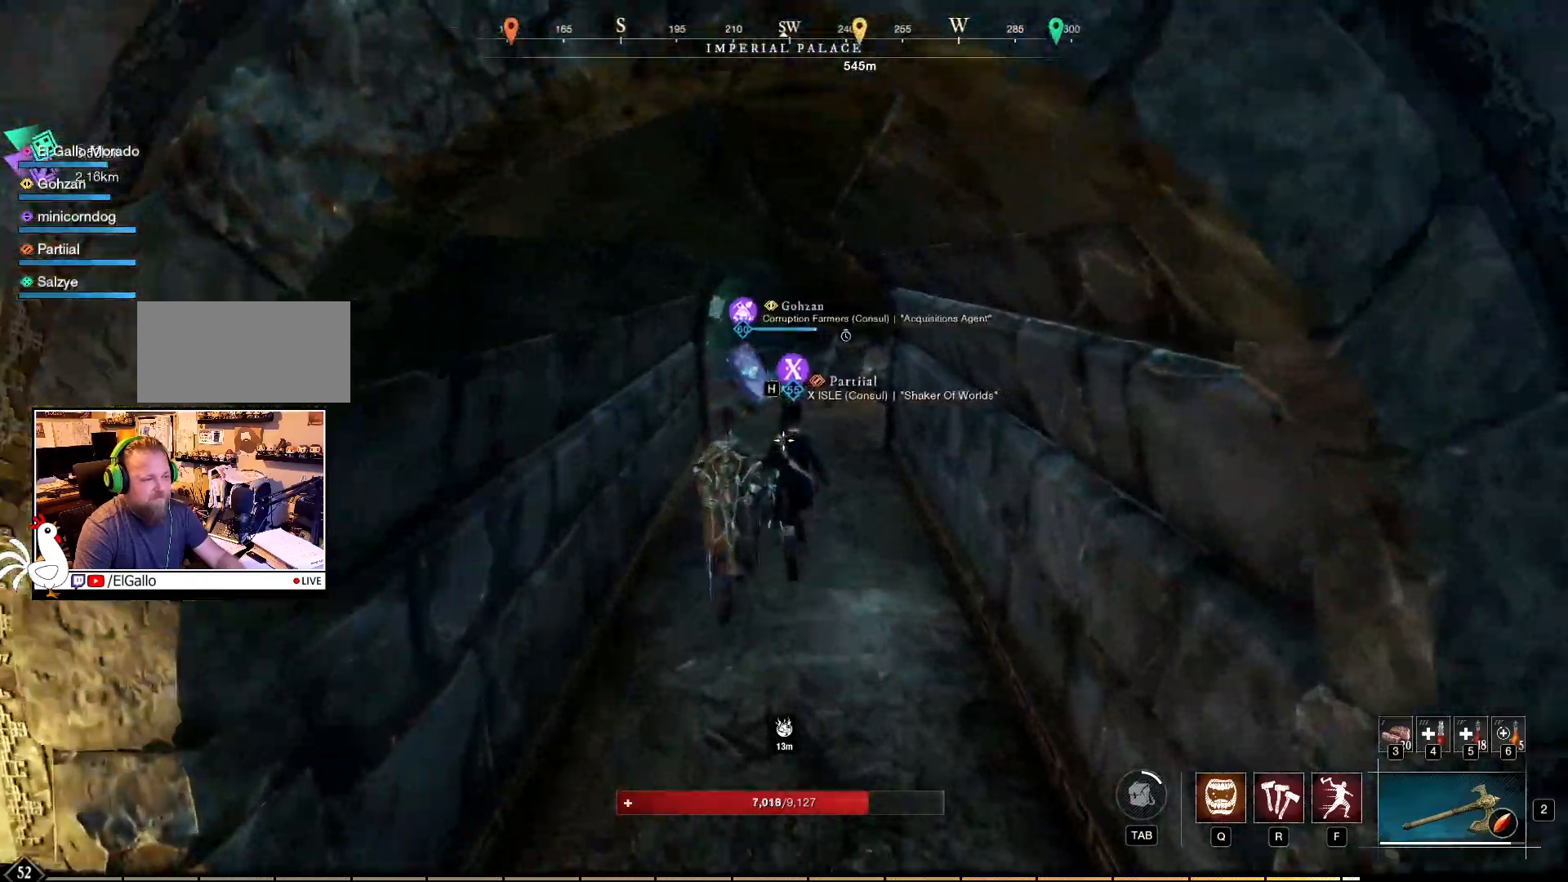
{"keys": ["w"], "mouse": [], "events": [[83, "q", "down"], [167, "q", "up"]]}
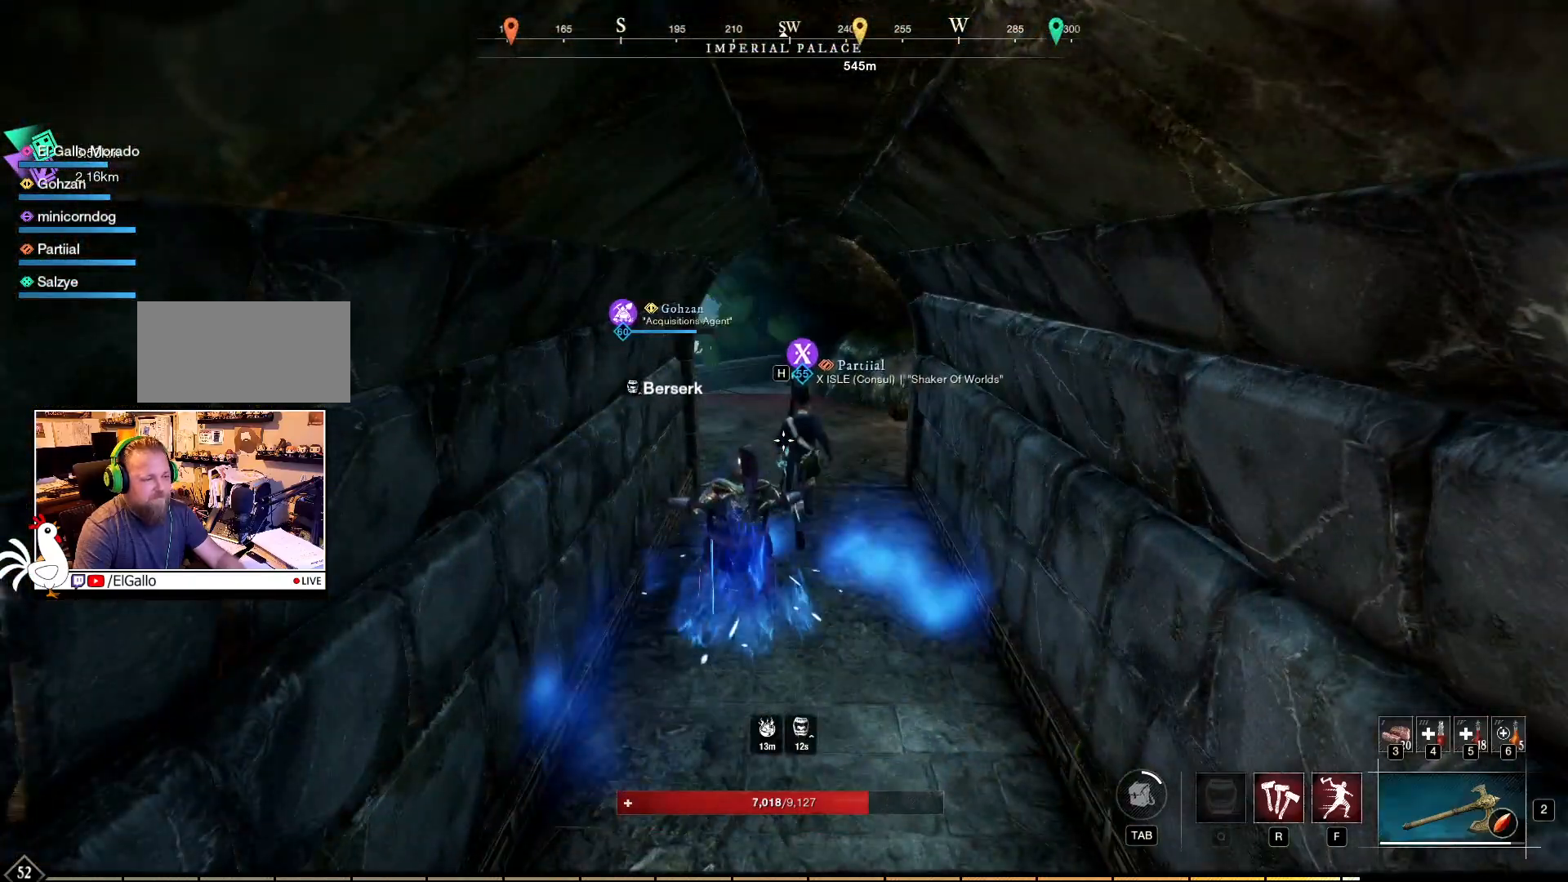
{"keys": ["w"], "mouse": [], "events": []}
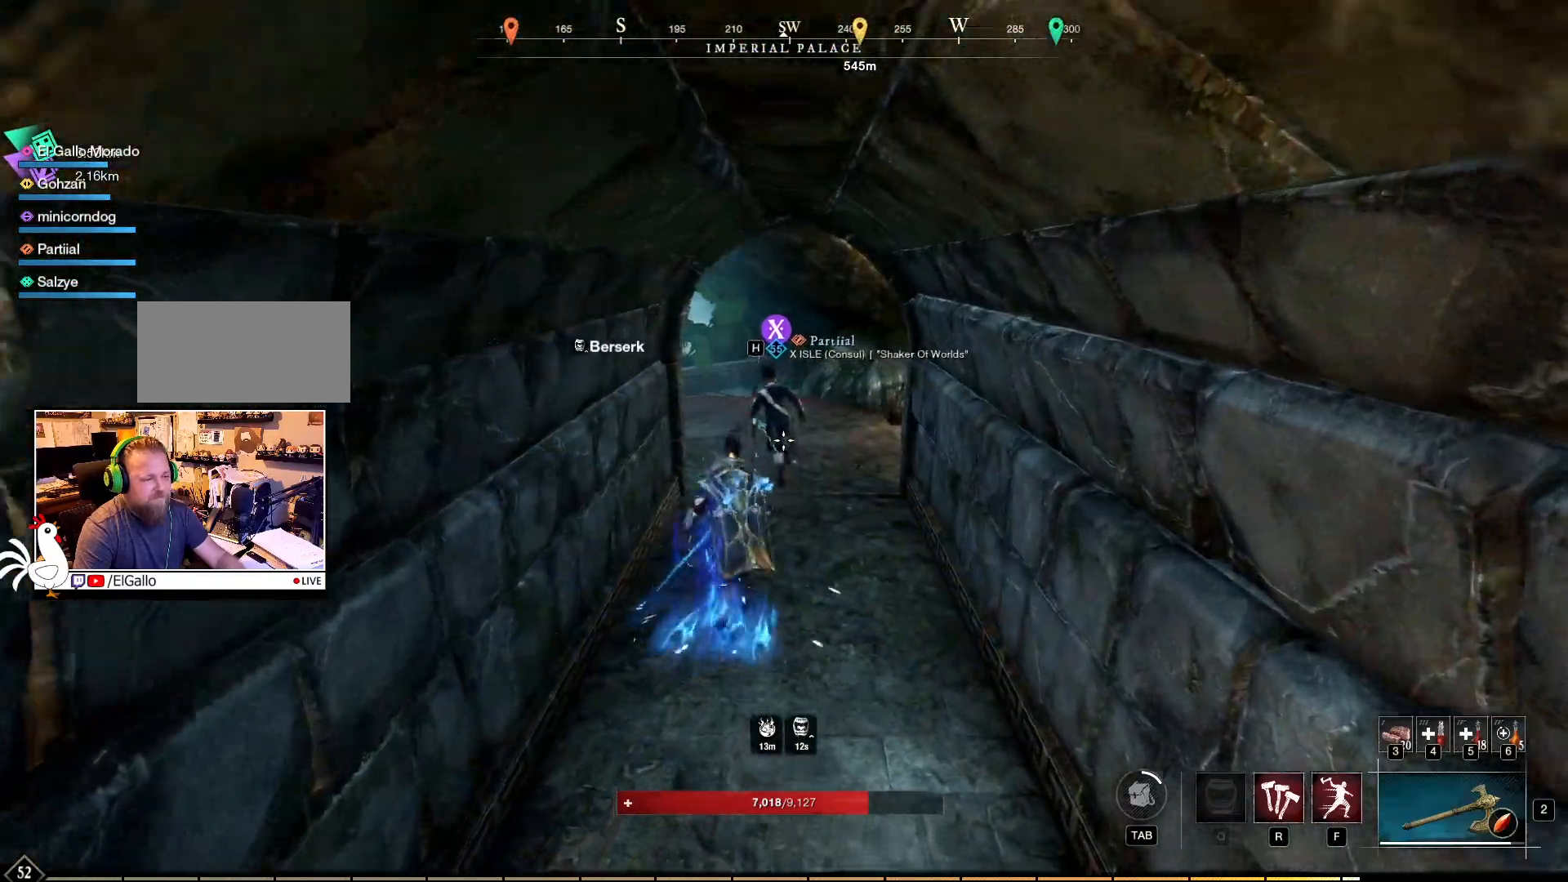
{"keys": ["w"], "mouse": [], "events": []}
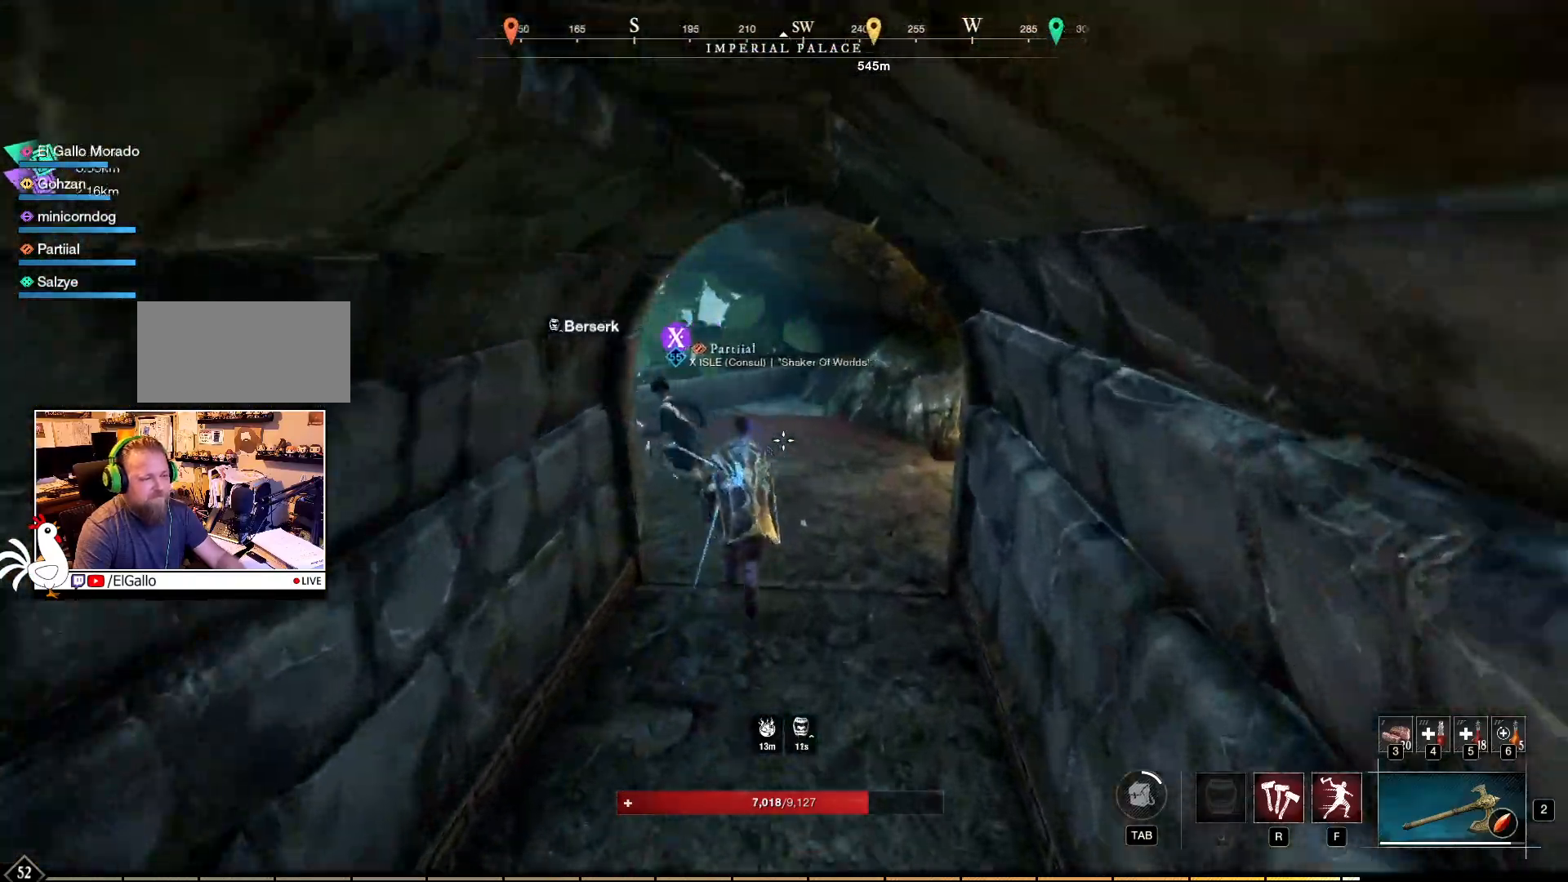
{"keys": ["w"], "mouse": [], "events": []}
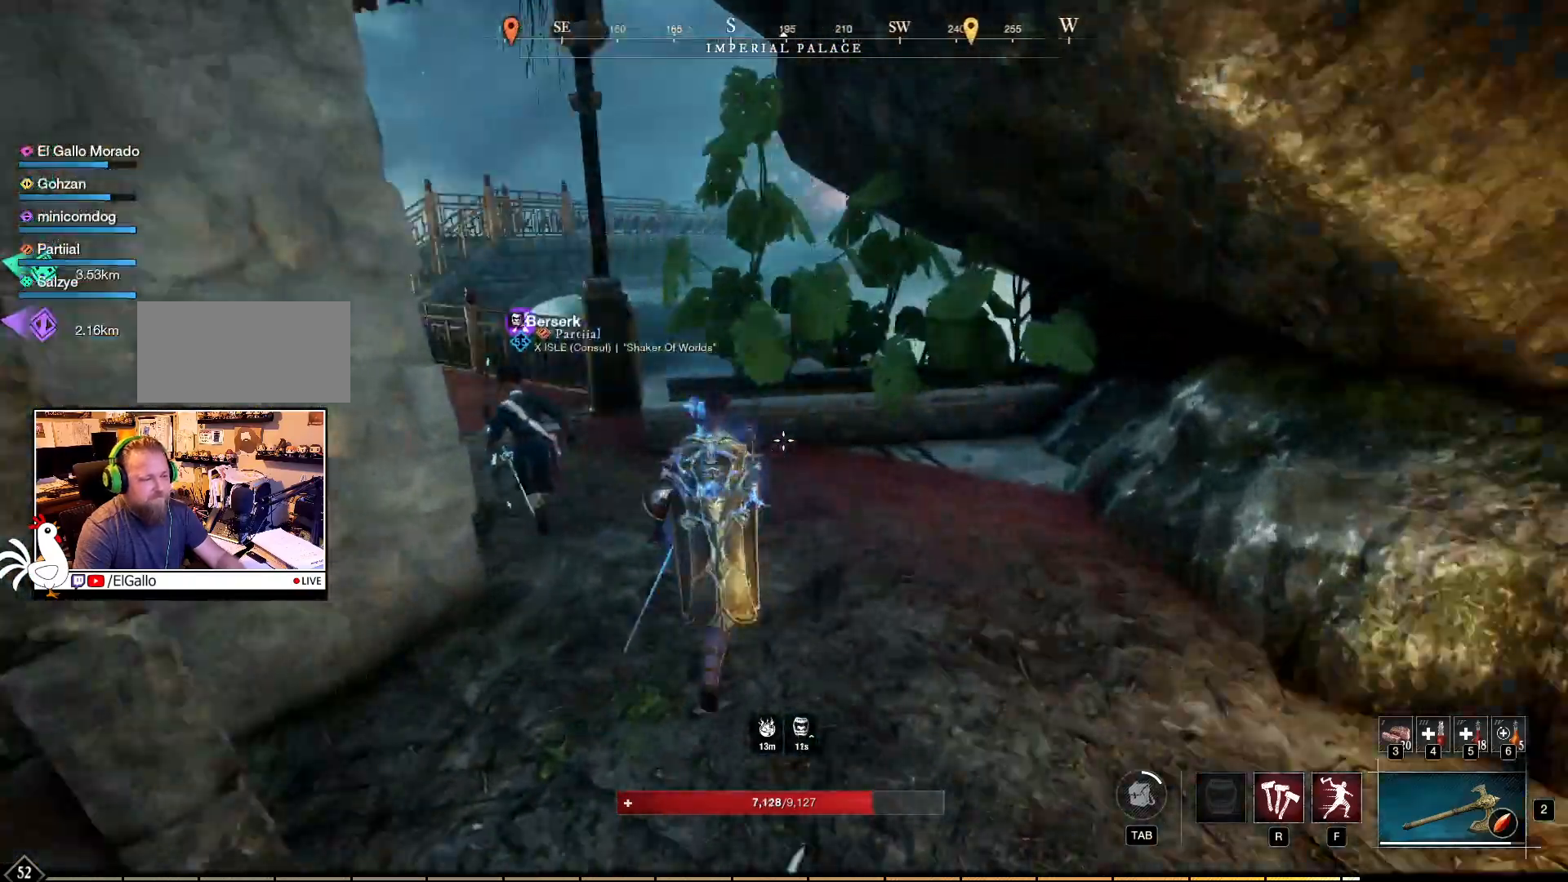
{"keys": ["w"], "mouse": [], "events": []}
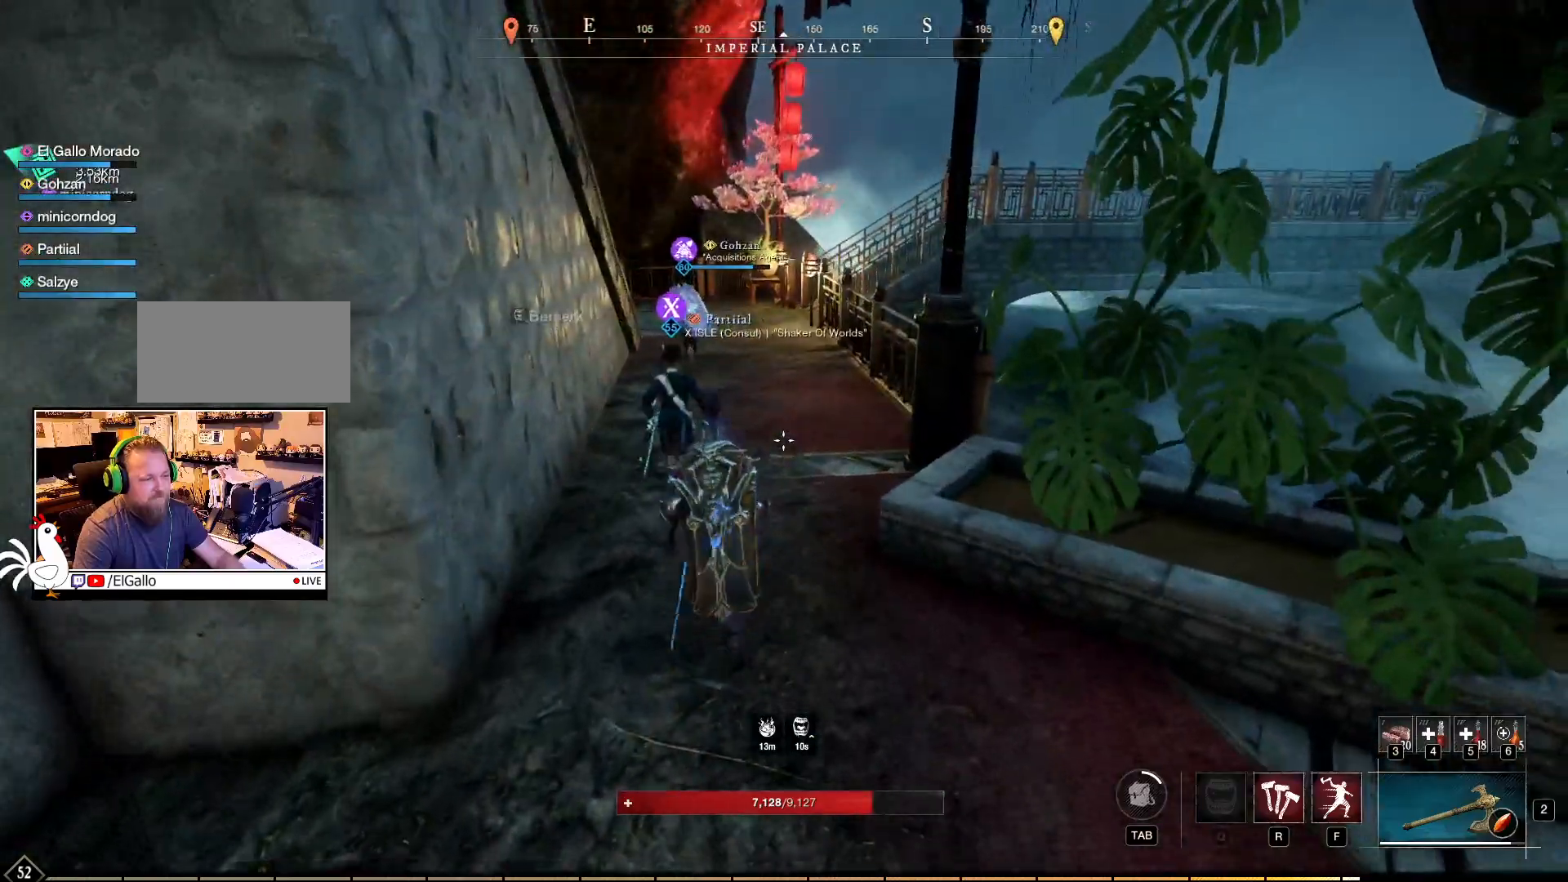
{"keys": ["w"], "mouse": [], "events": []}
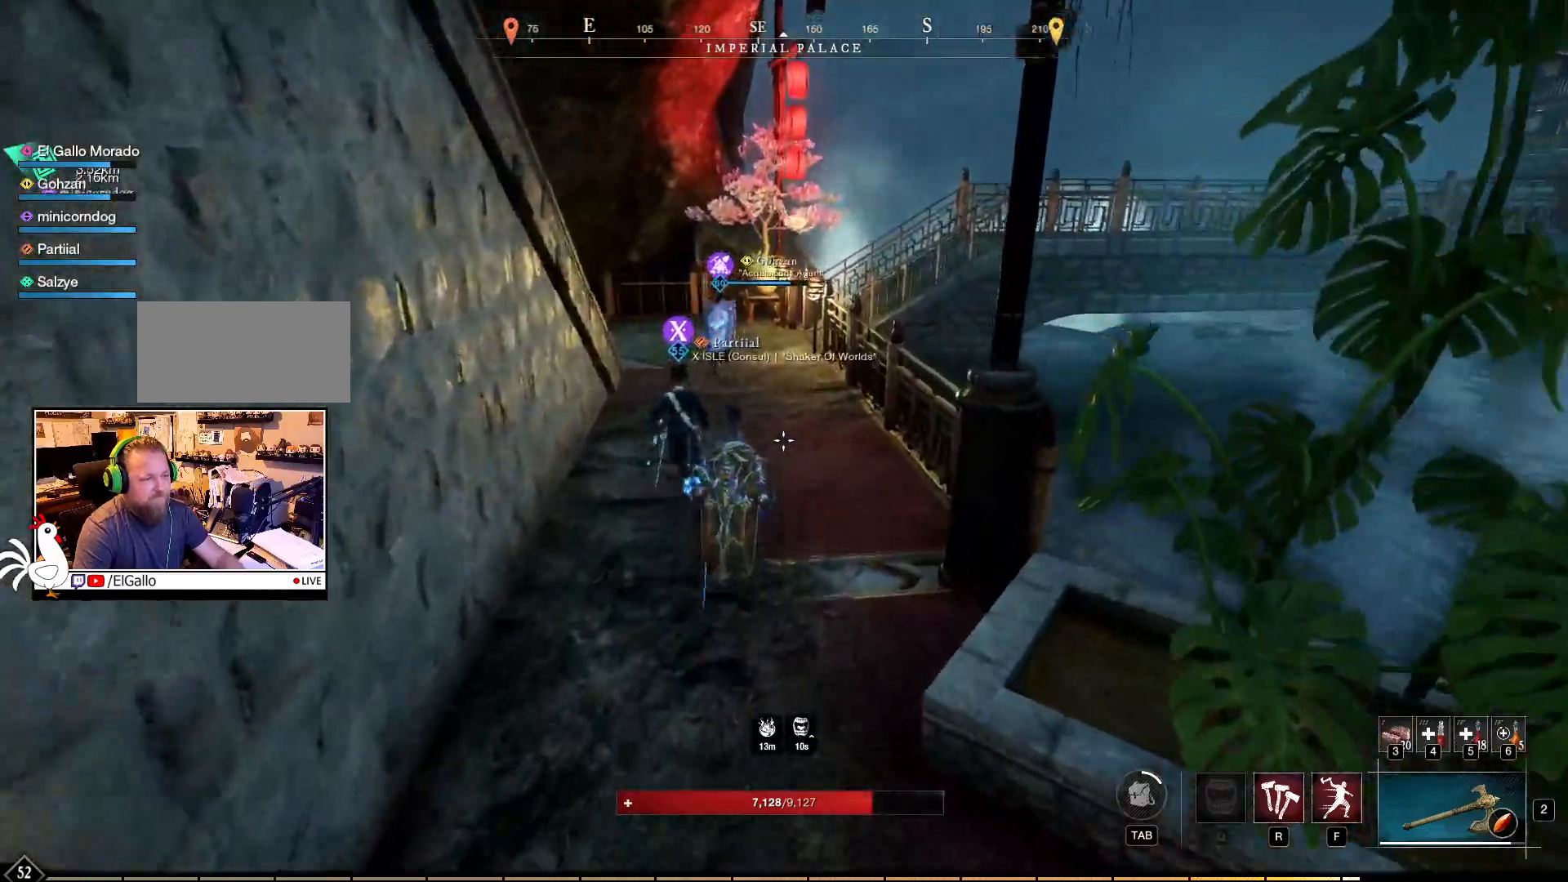
{"keys": ["w"], "mouse": [], "events": []}
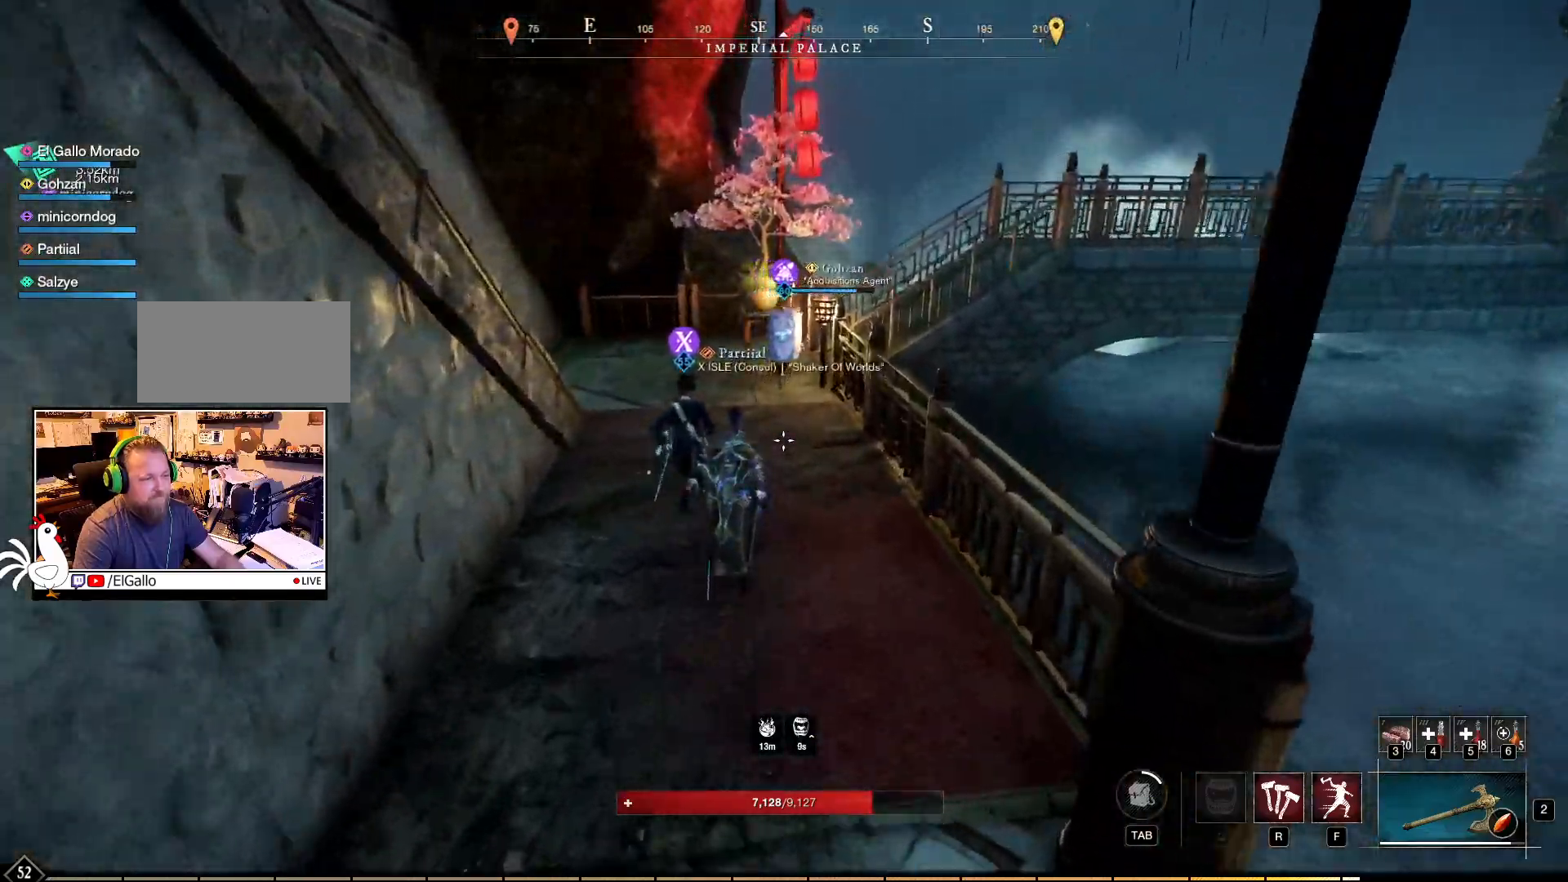
{"keys": ["a", "w"], "mouse": [], "events": [[100, "a", "down"]]}
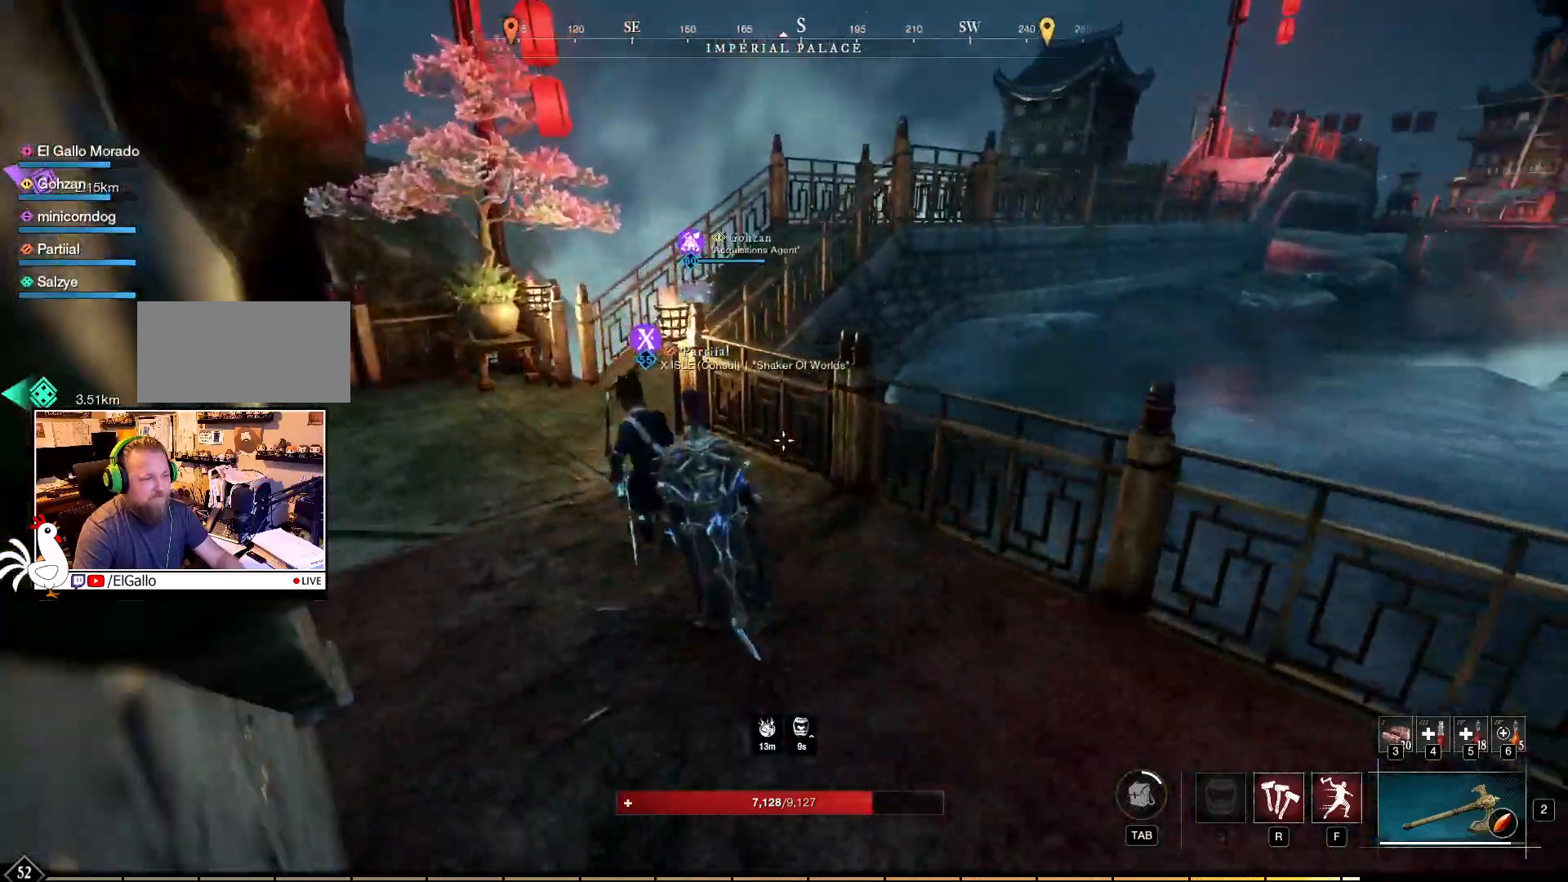
{"keys": ["a", "w"], "mouse": [], "events": []}
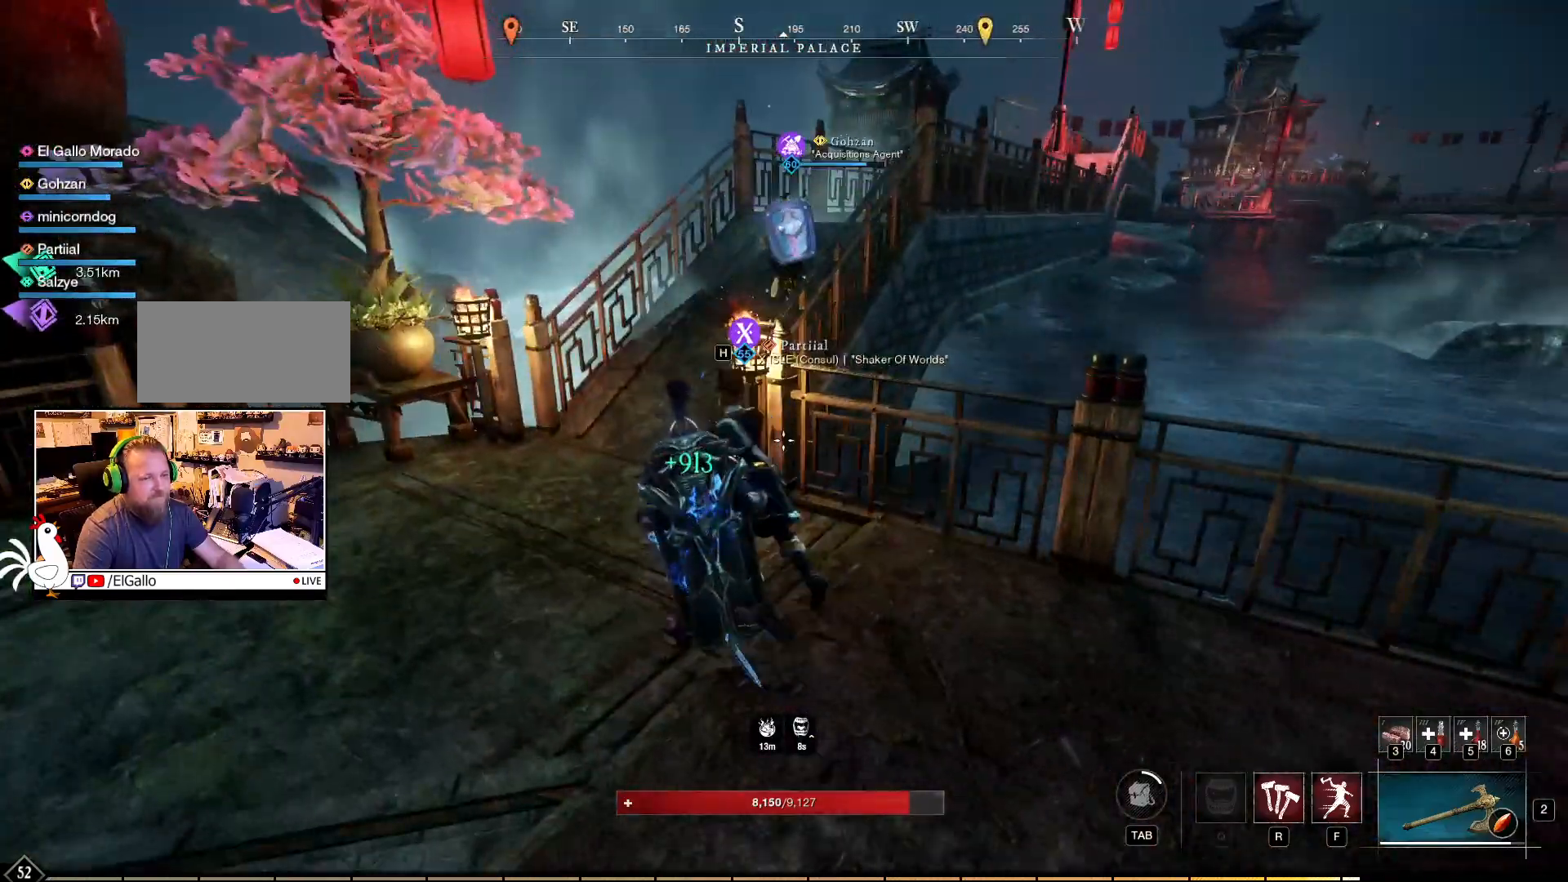
{"keys": ["a", "w"], "mouse": [], "events": []}
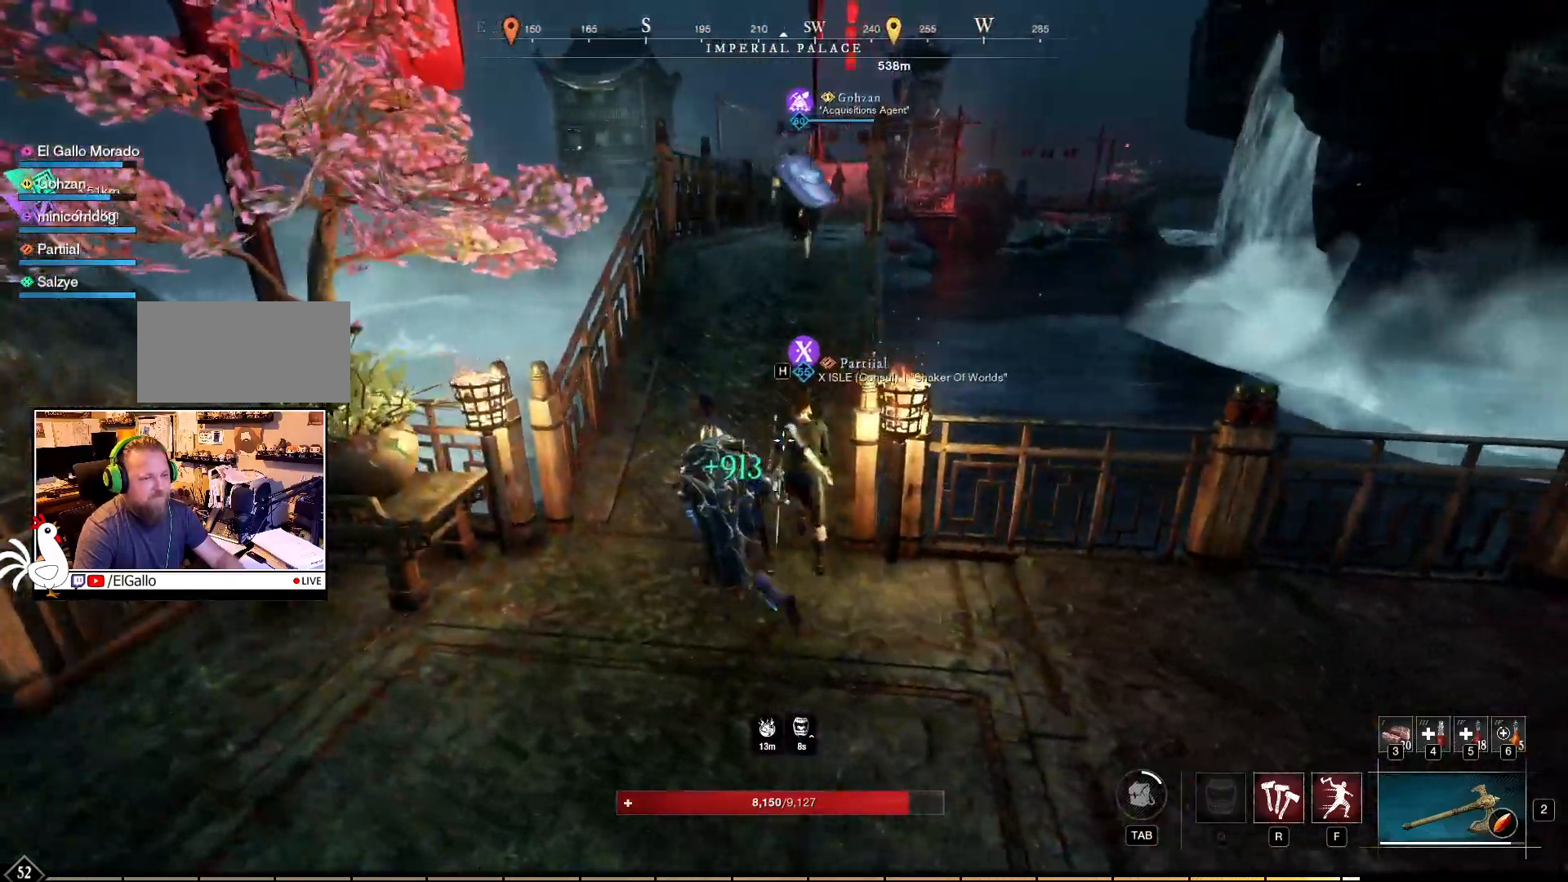
{"keys": ["w"], "mouse": [], "events": [[83, "a", "up"]]}
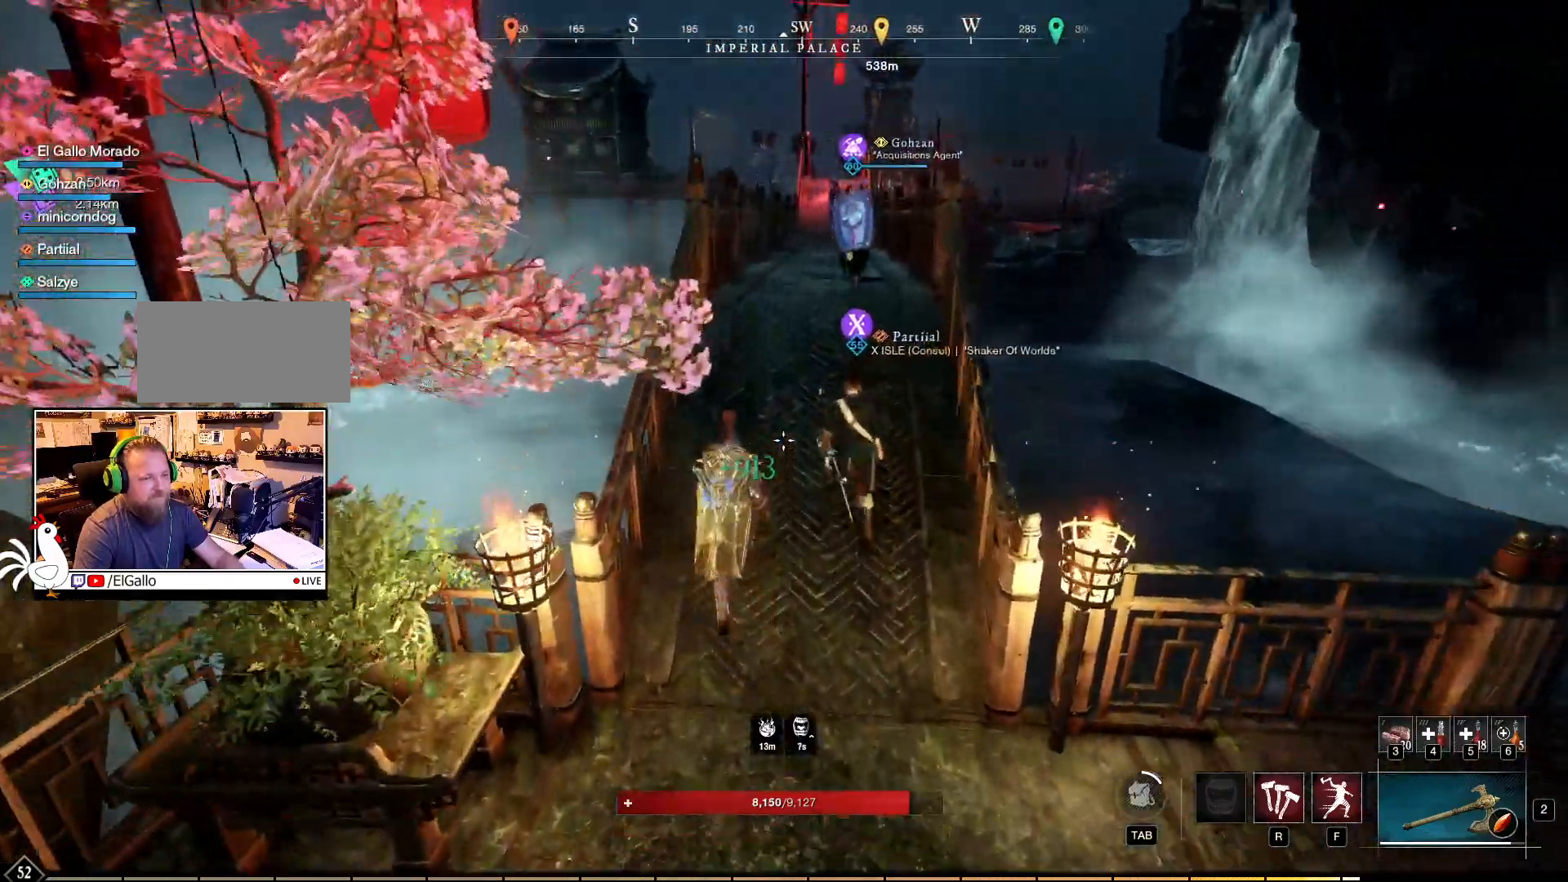
{"keys": ["w"], "mouse": [], "events": []}
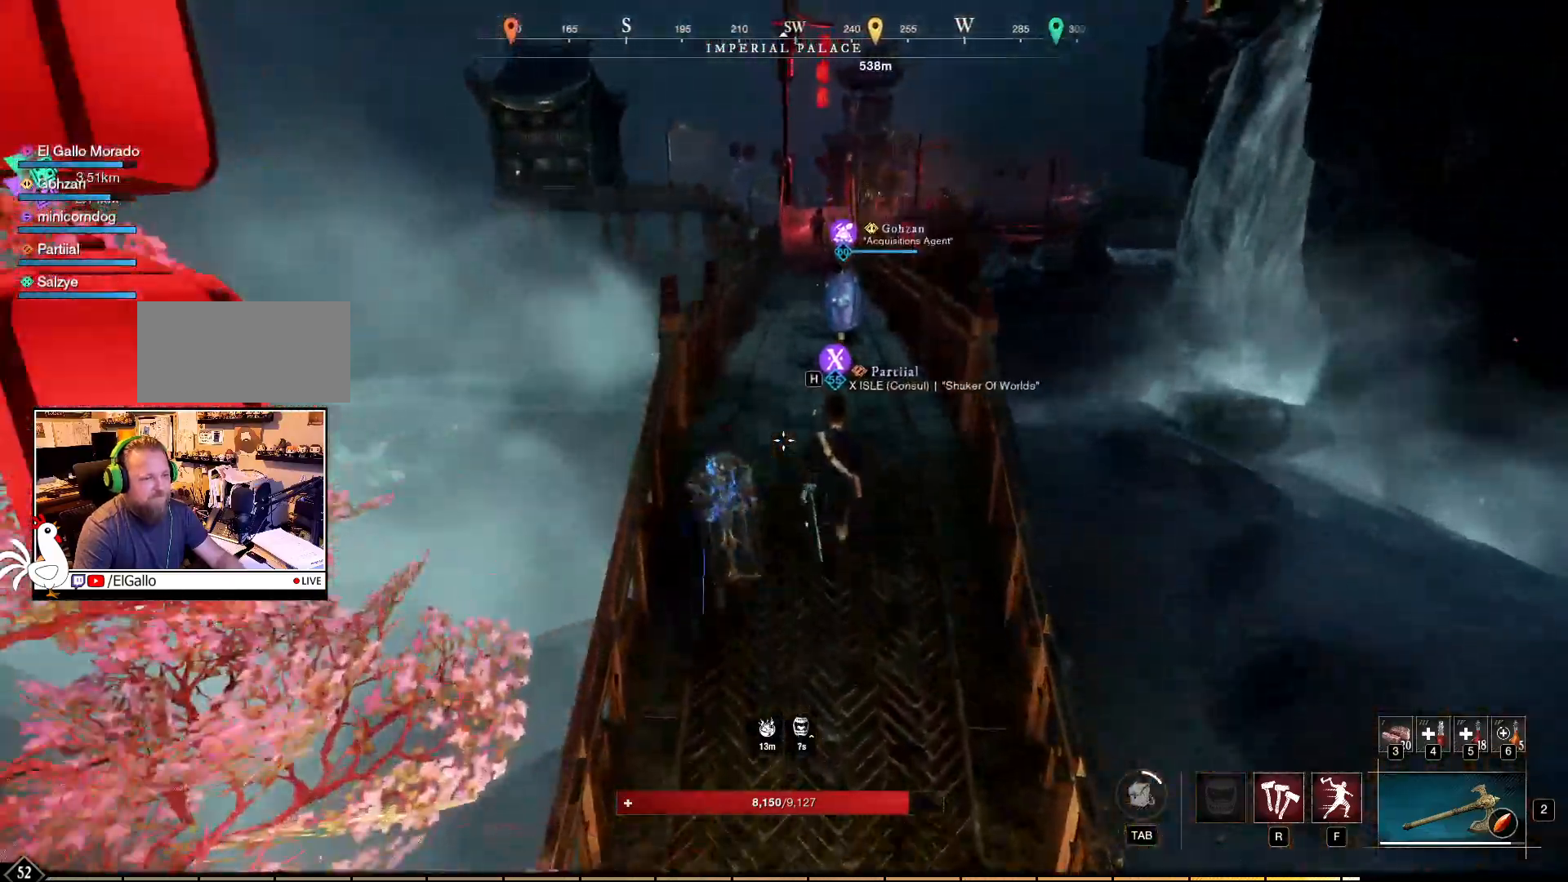
{"keys": ["w"], "mouse": [], "events": []}